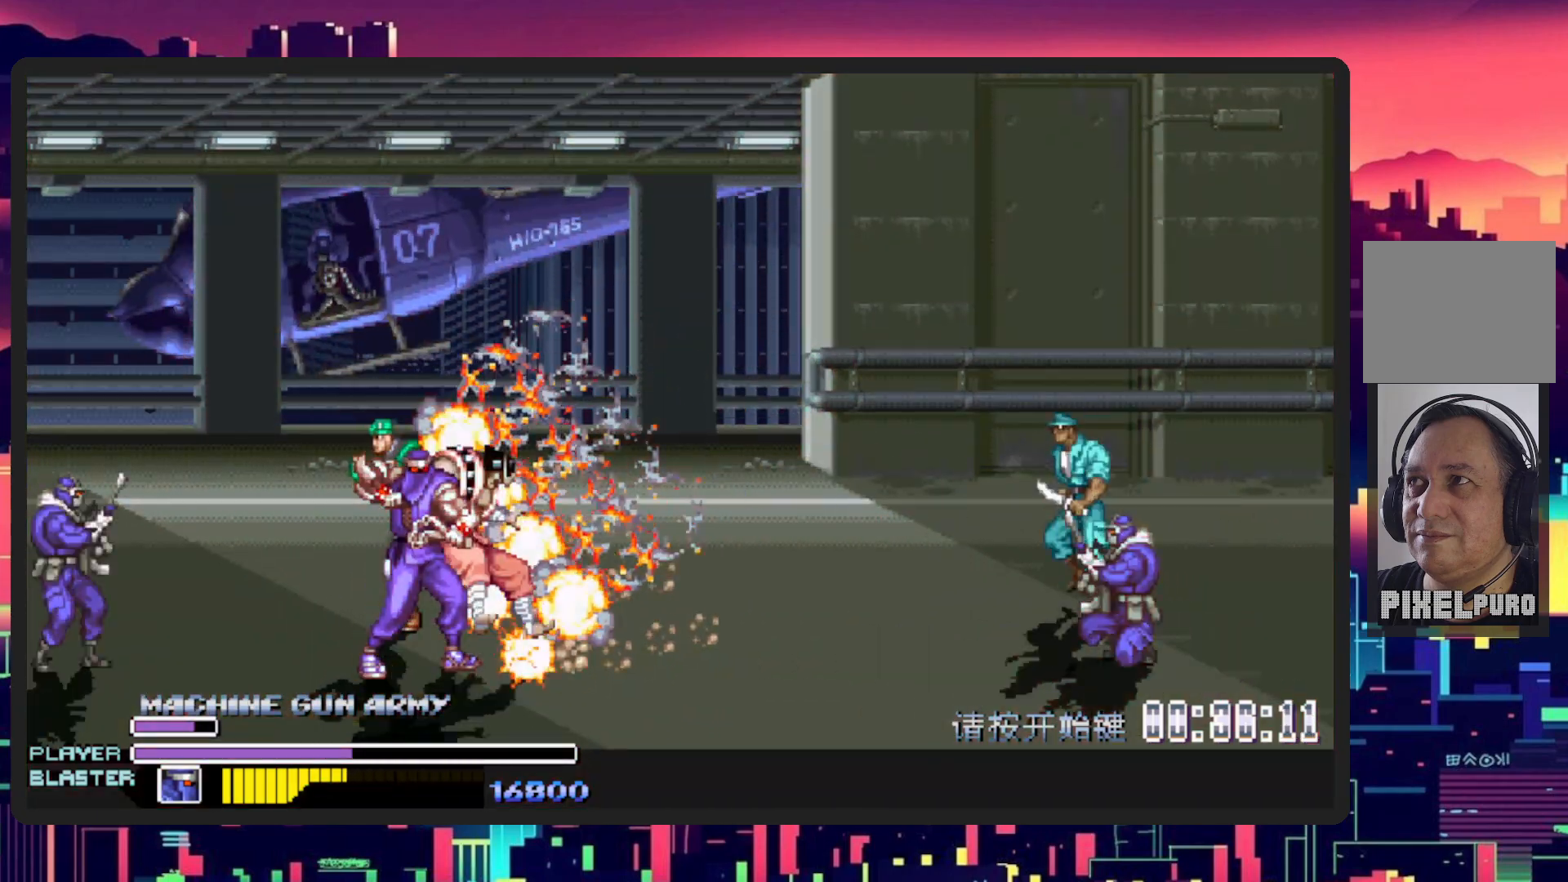
Gameplay with a controller (Nintendo layout); each line is a JSON object with the inputs held at the frame after it. "events" lists button and stick changes between this image and that frame as [ms after this image, input, new state], when the widget could be followed in between. Not read: L2 L3 R2 R3 left_stick right_stick.
{"buttons": ["DPAD_RIGHT"], "events": [[83, "DPAD_DOWN", "up"], [167, "L1", "up"]]}
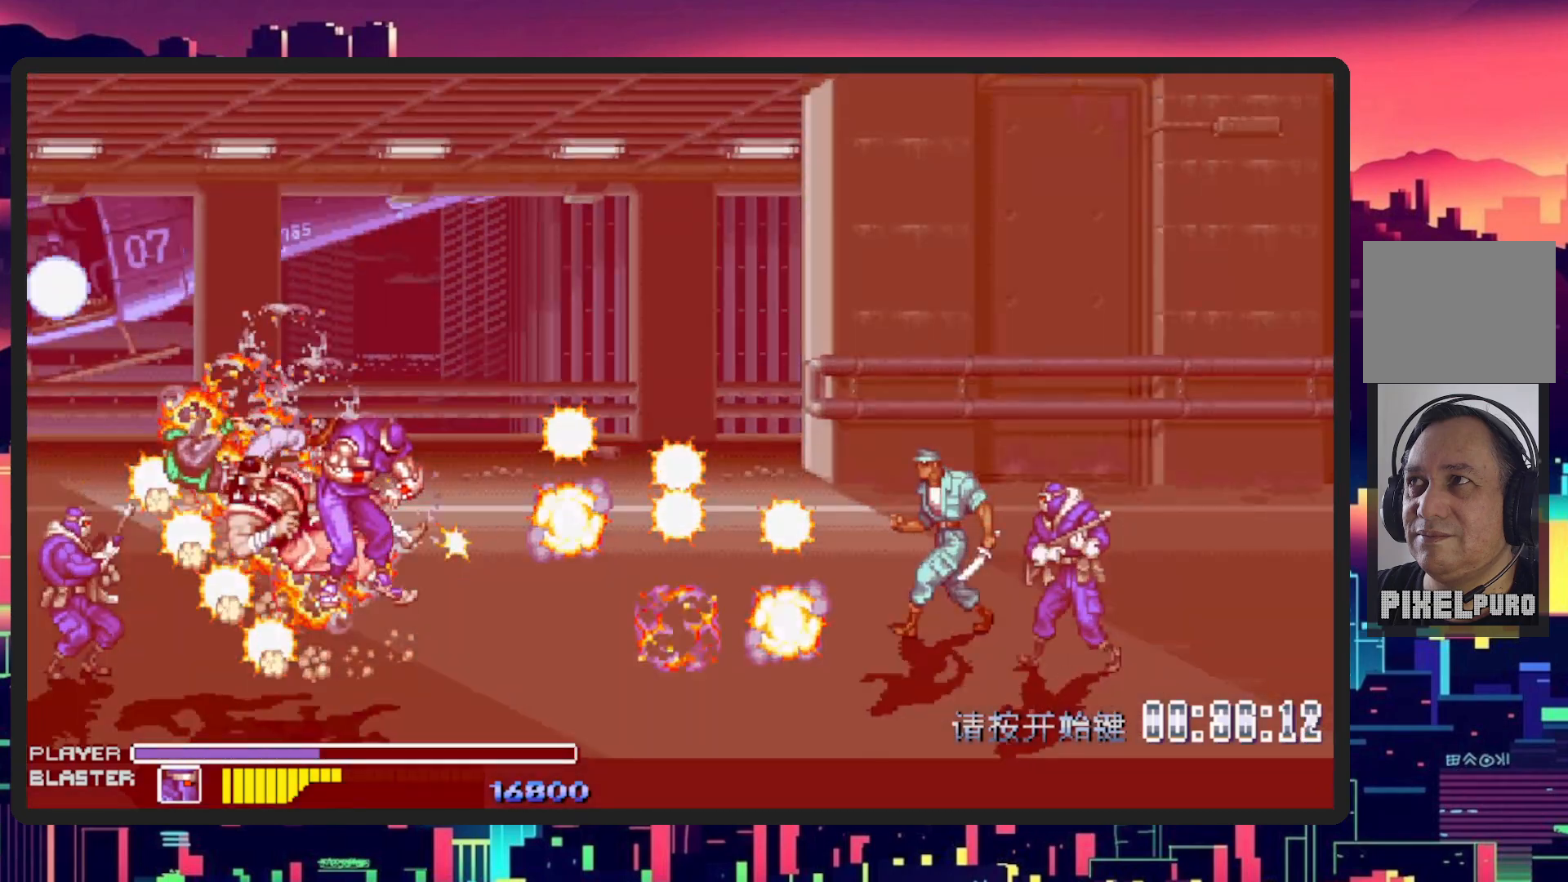
{"buttons": ["DPAD_RIGHT"], "events": [[183, "DPAD_DOWN", "down"], [183, "DPAD_RIGHT", "up"], [216, "DPAD_LEFT", "down"], [400, "DPAD_LEFT", "up"], [433, "DPAD_DOWN", "up"], [467, "DPAD_RIGHT", "down"]]}
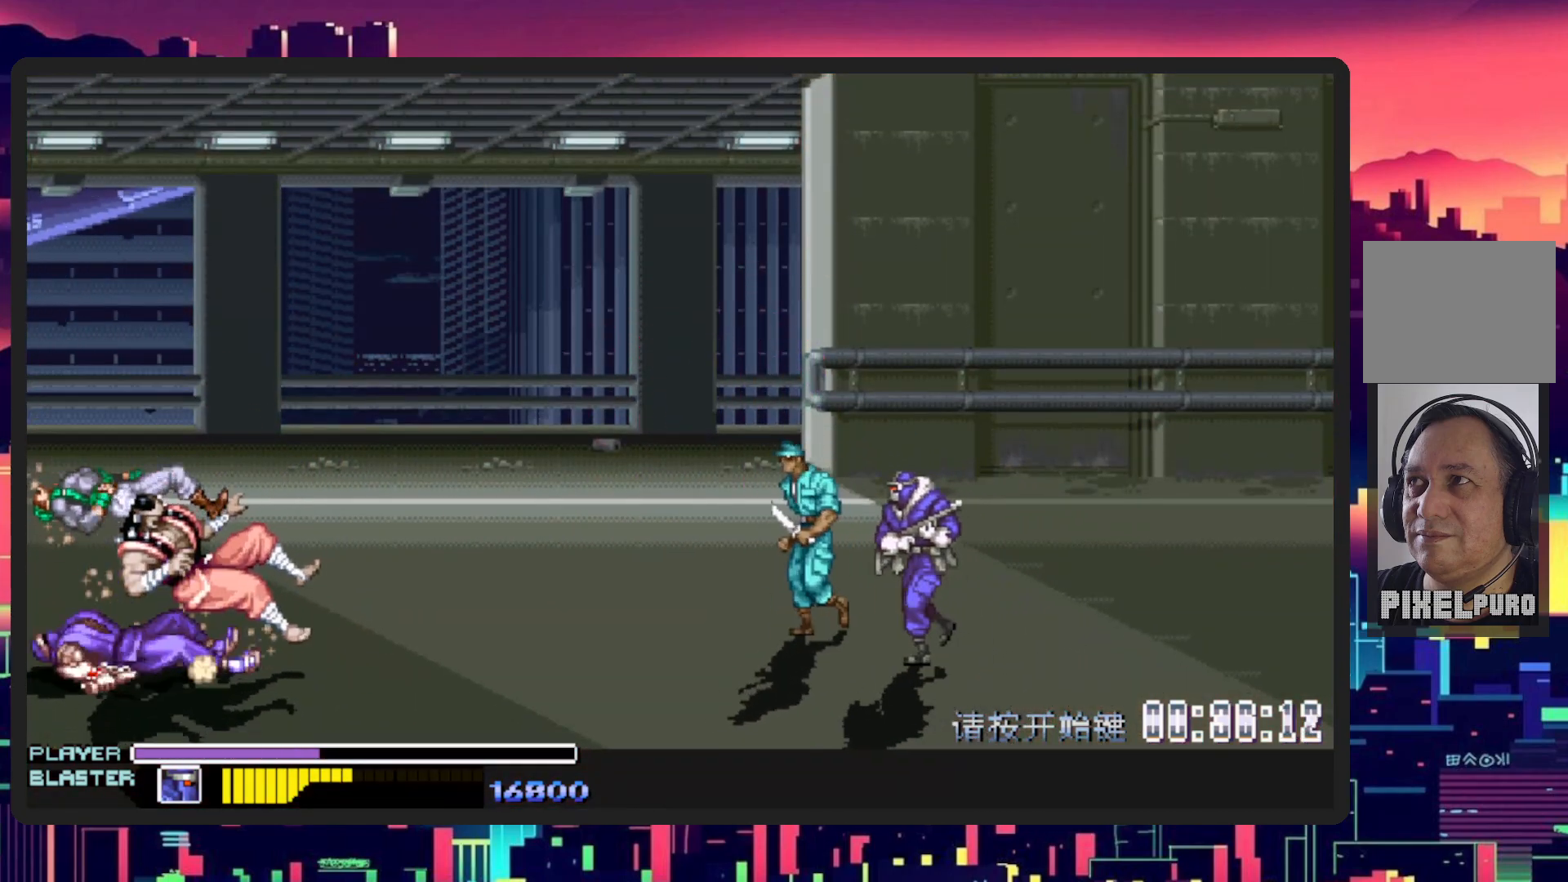
{"buttons": ["DPAD_RIGHT"], "events": []}
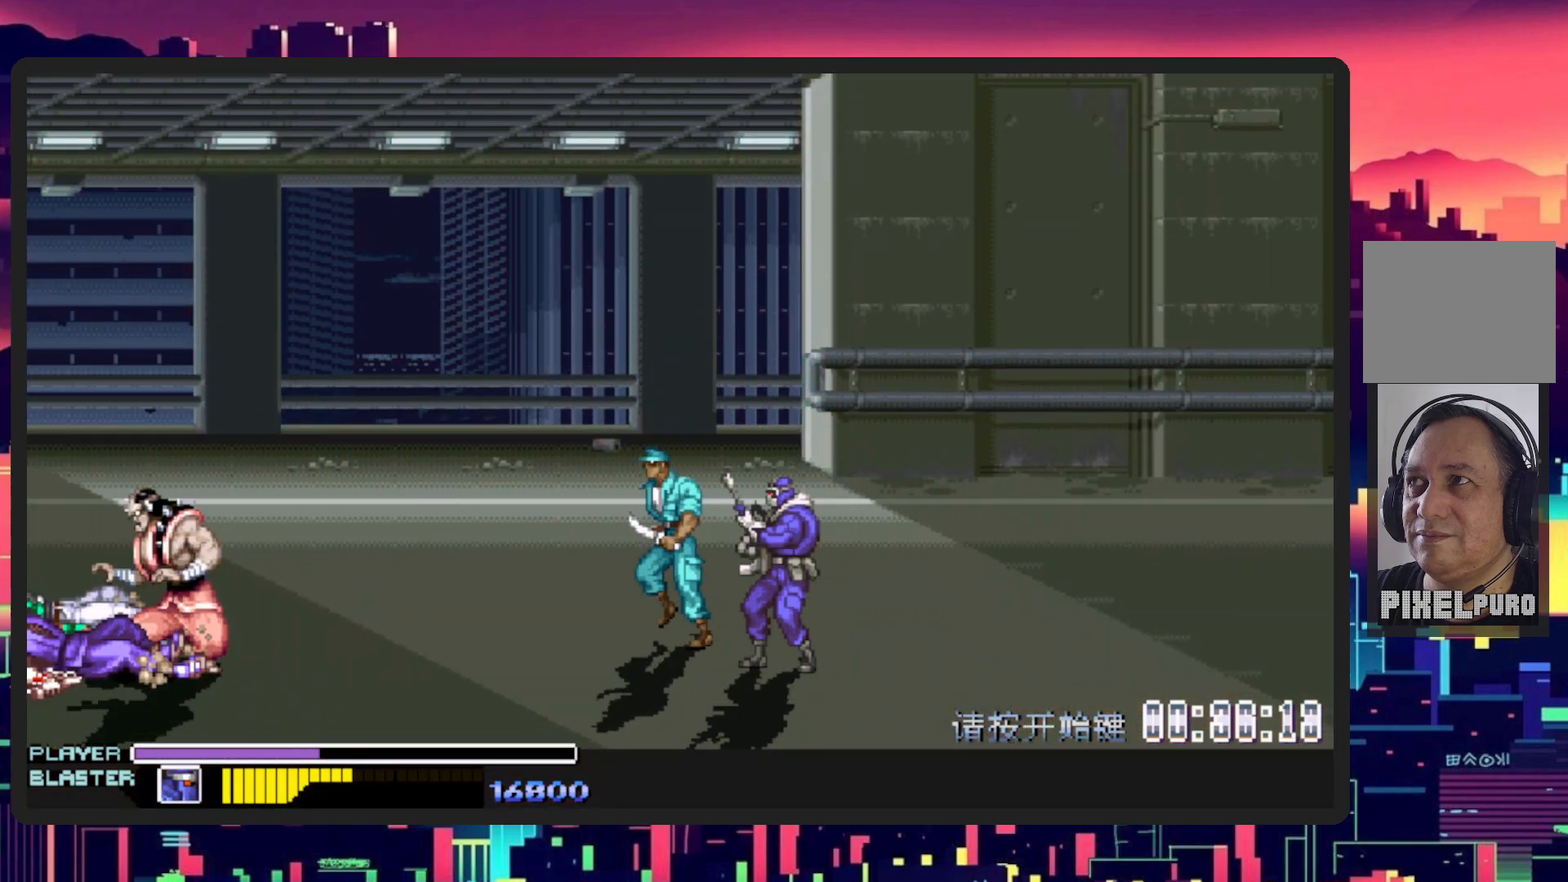
{"buttons": ["B", "DPAD_RIGHT"], "events": [[433, "B", "down"]]}
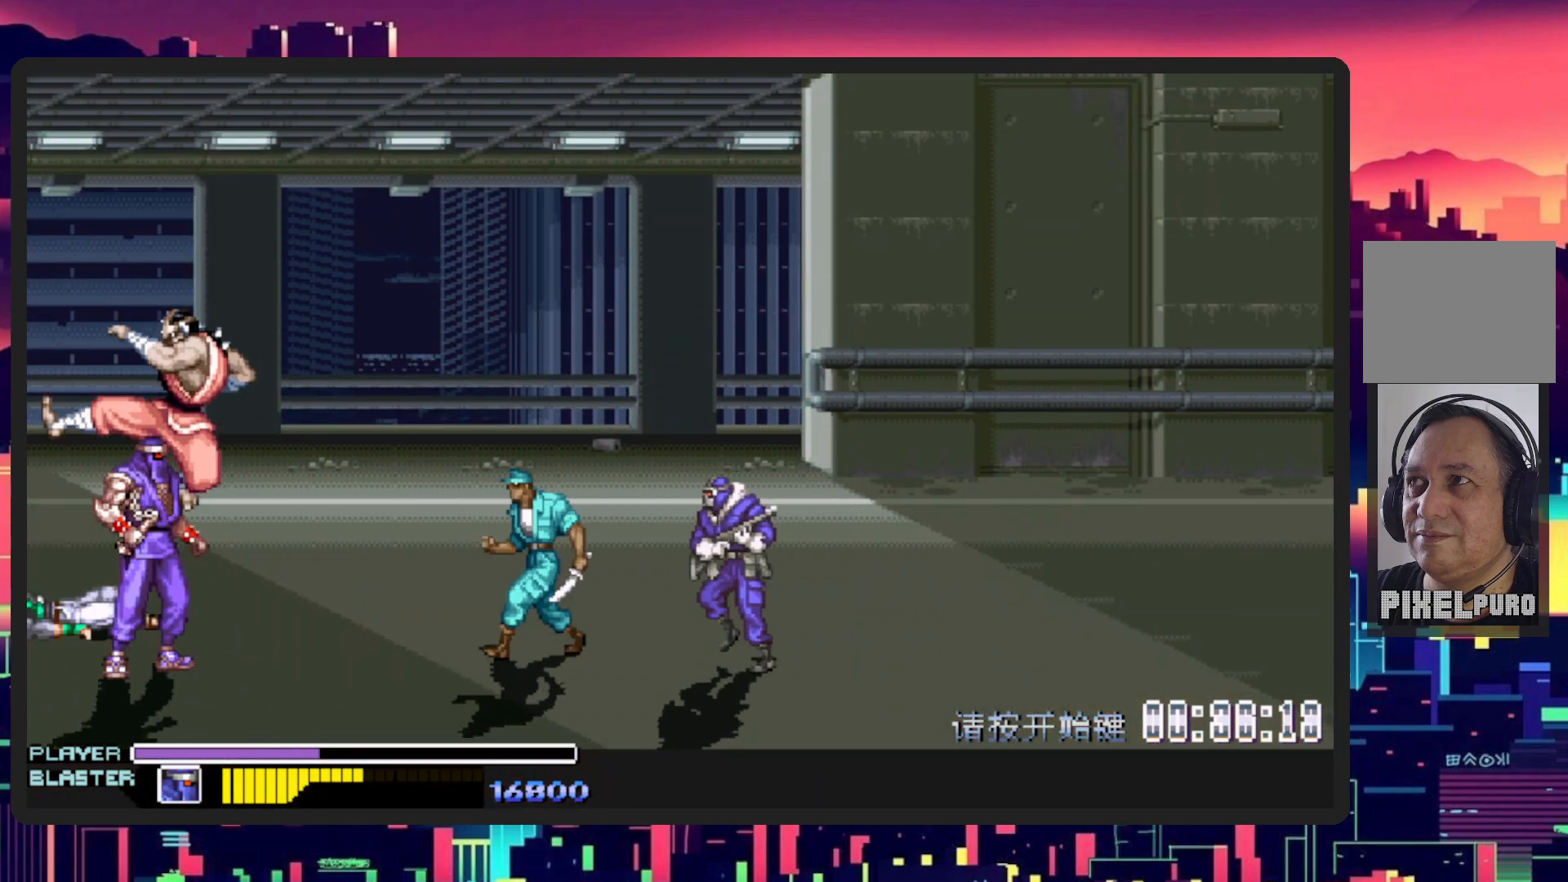
{"buttons": ["DPAD_RIGHT"], "events": [[67, "B", "up"], [150, "B", "down"], [150, "Y", "down"], [284, "B", "up"], [284, "Y", "up"]]}
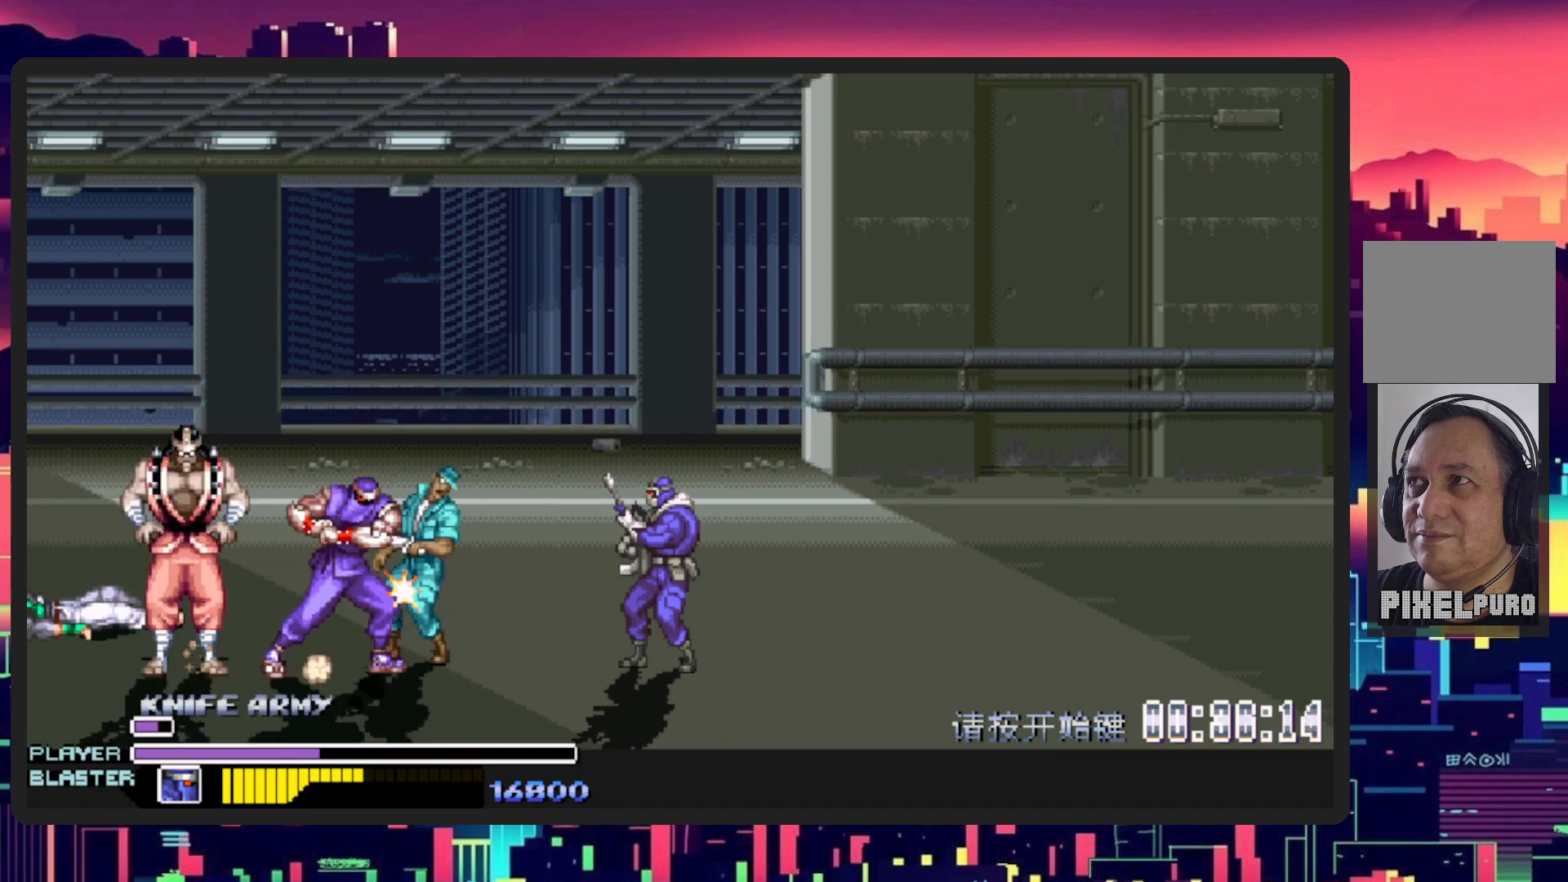
{"buttons": ["DPAD_RIGHT"], "events": [[66, "B", "down"], [200, "B", "up"], [317, "B", "down"], [333, "Y", "down"], [450, "B", "up"], [483, "Y", "up"]]}
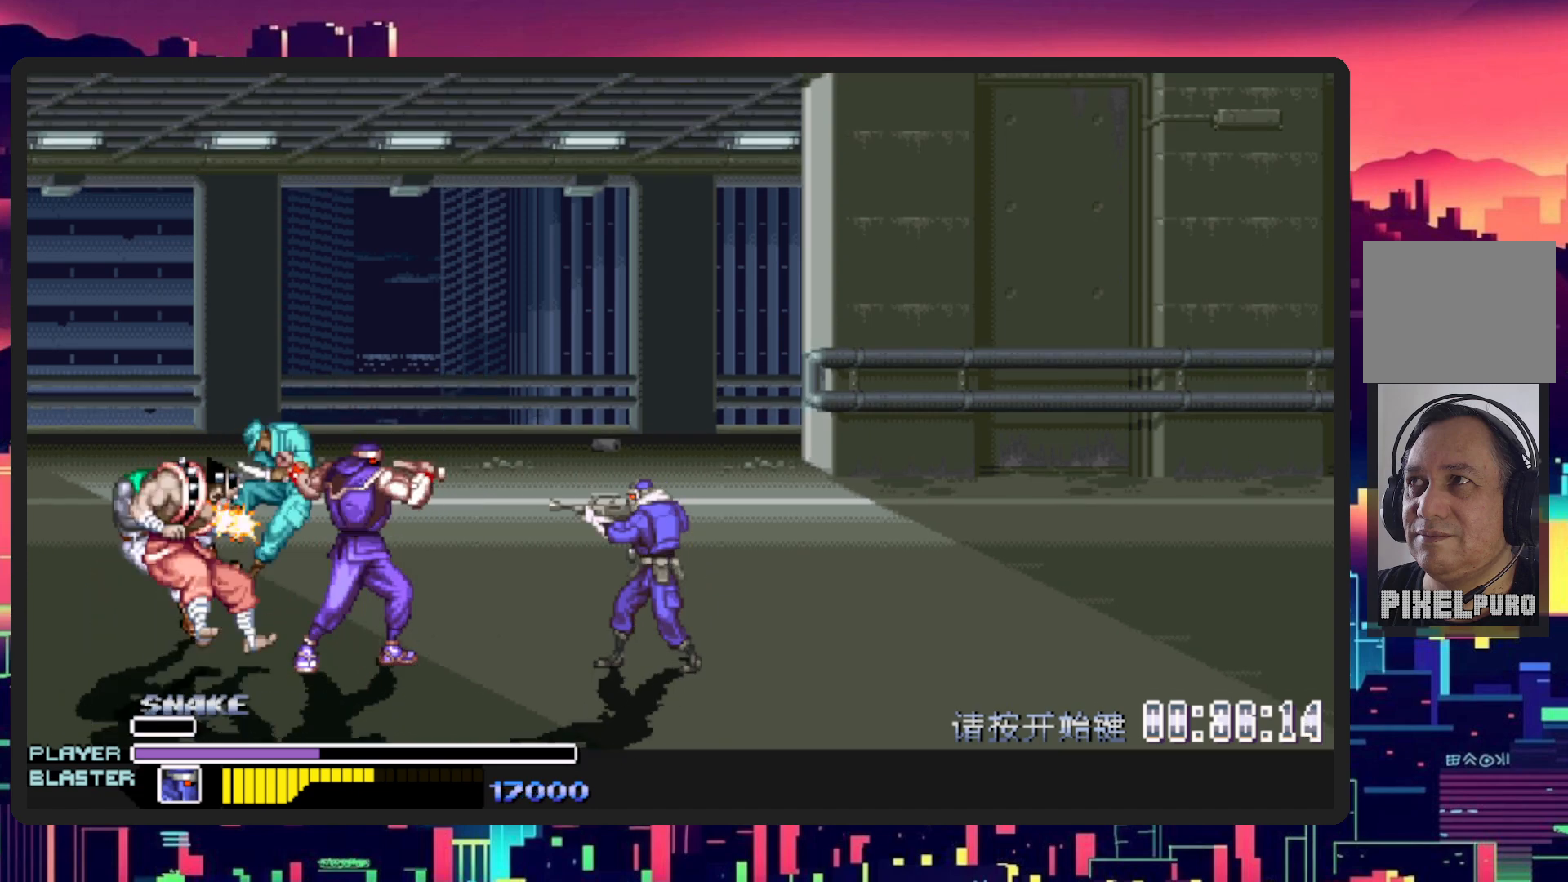
{"buttons": ["DPAD_RIGHT"], "events": [[17, "Y", "down"], [217, "Y", "up"], [250, "Y", "down"], [417, "Y", "up"]]}
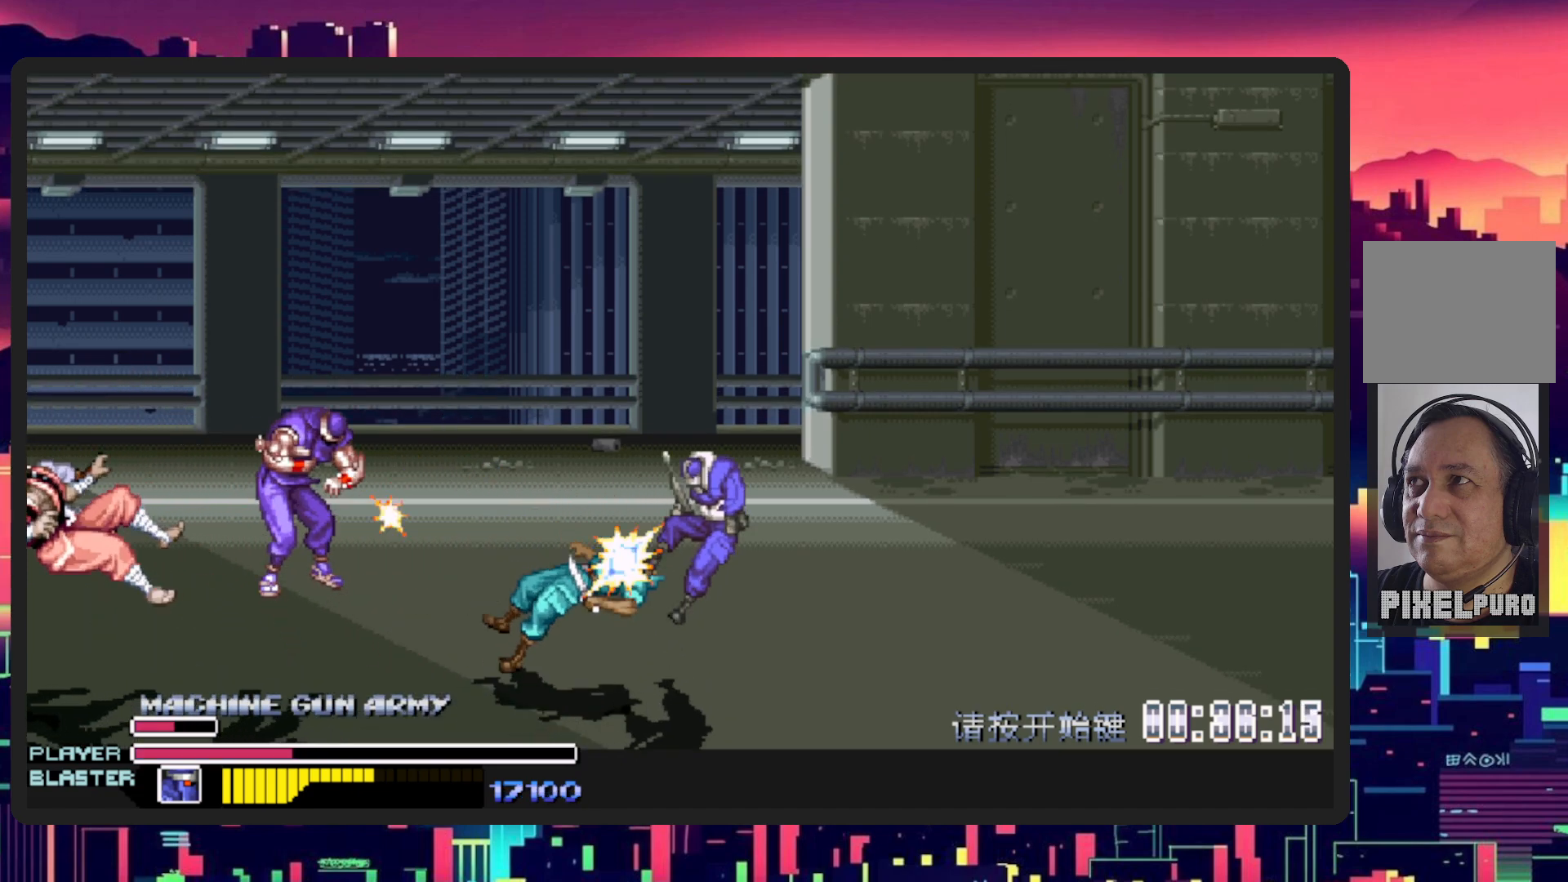
{"buttons": ["DPAD_RIGHT"], "events": []}
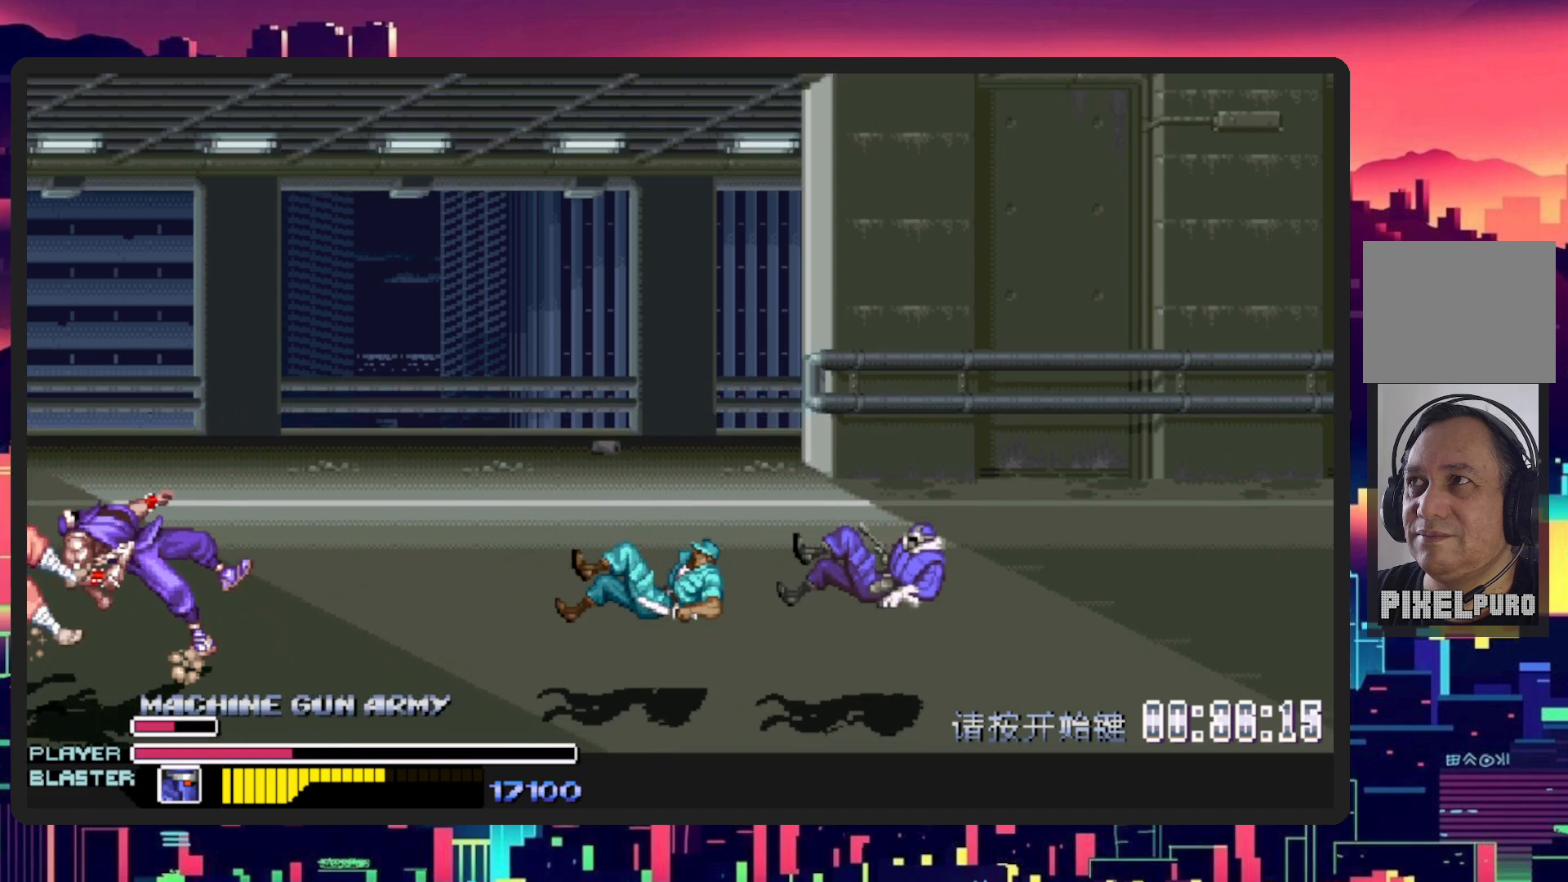
{"buttons": ["DPAD_RIGHT"], "events": []}
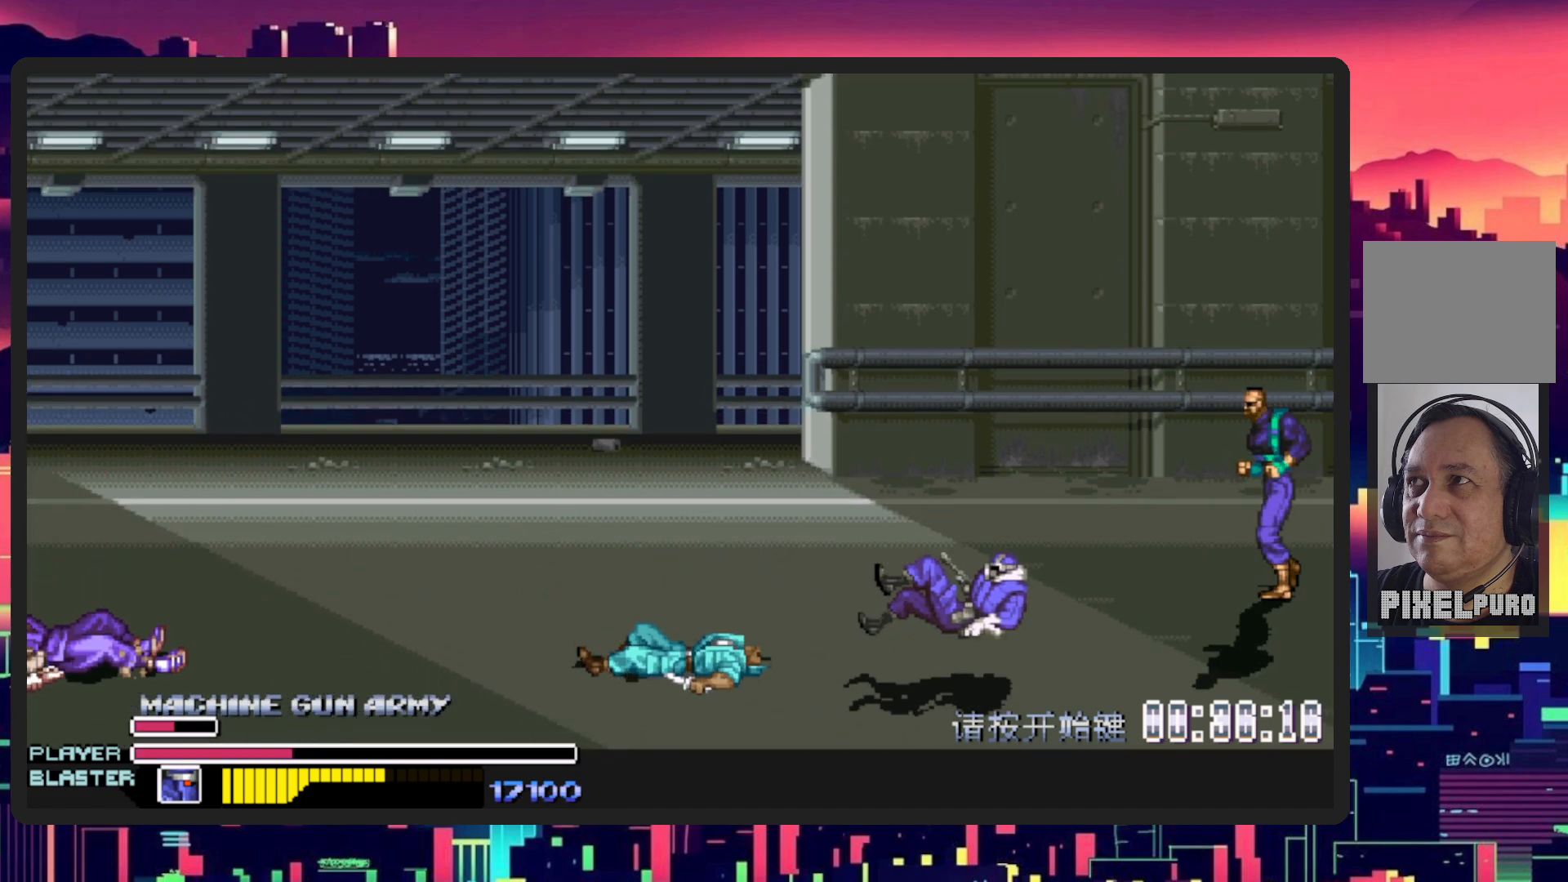
{"buttons": ["DPAD_RIGHT"], "events": []}
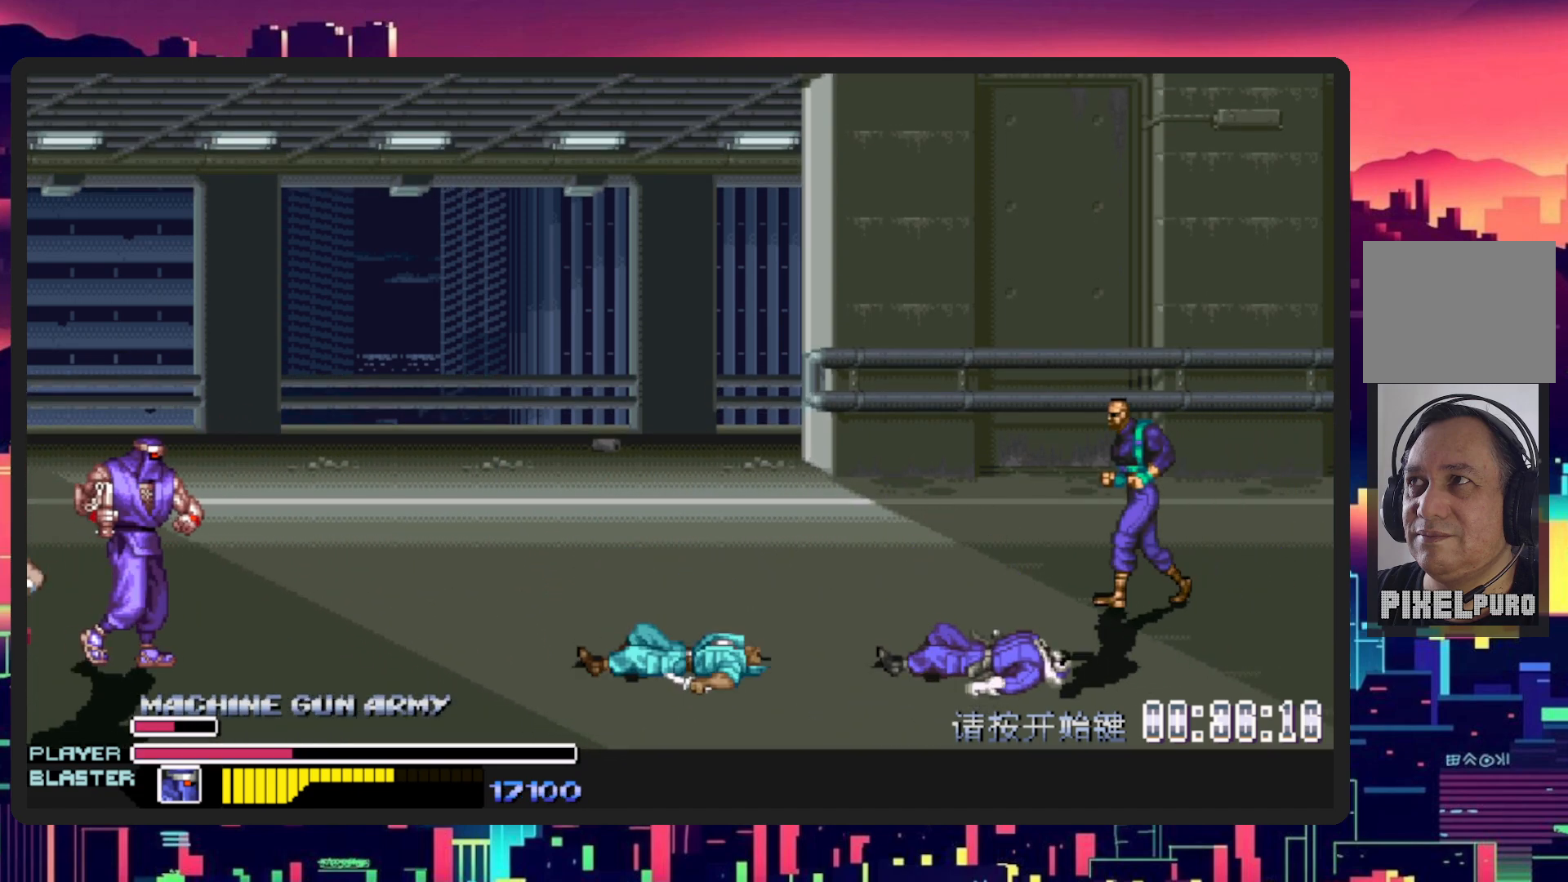
{"buttons": ["DPAD_RIGHT"], "events": [[317, "B", "down"], [467, "B", "up"]]}
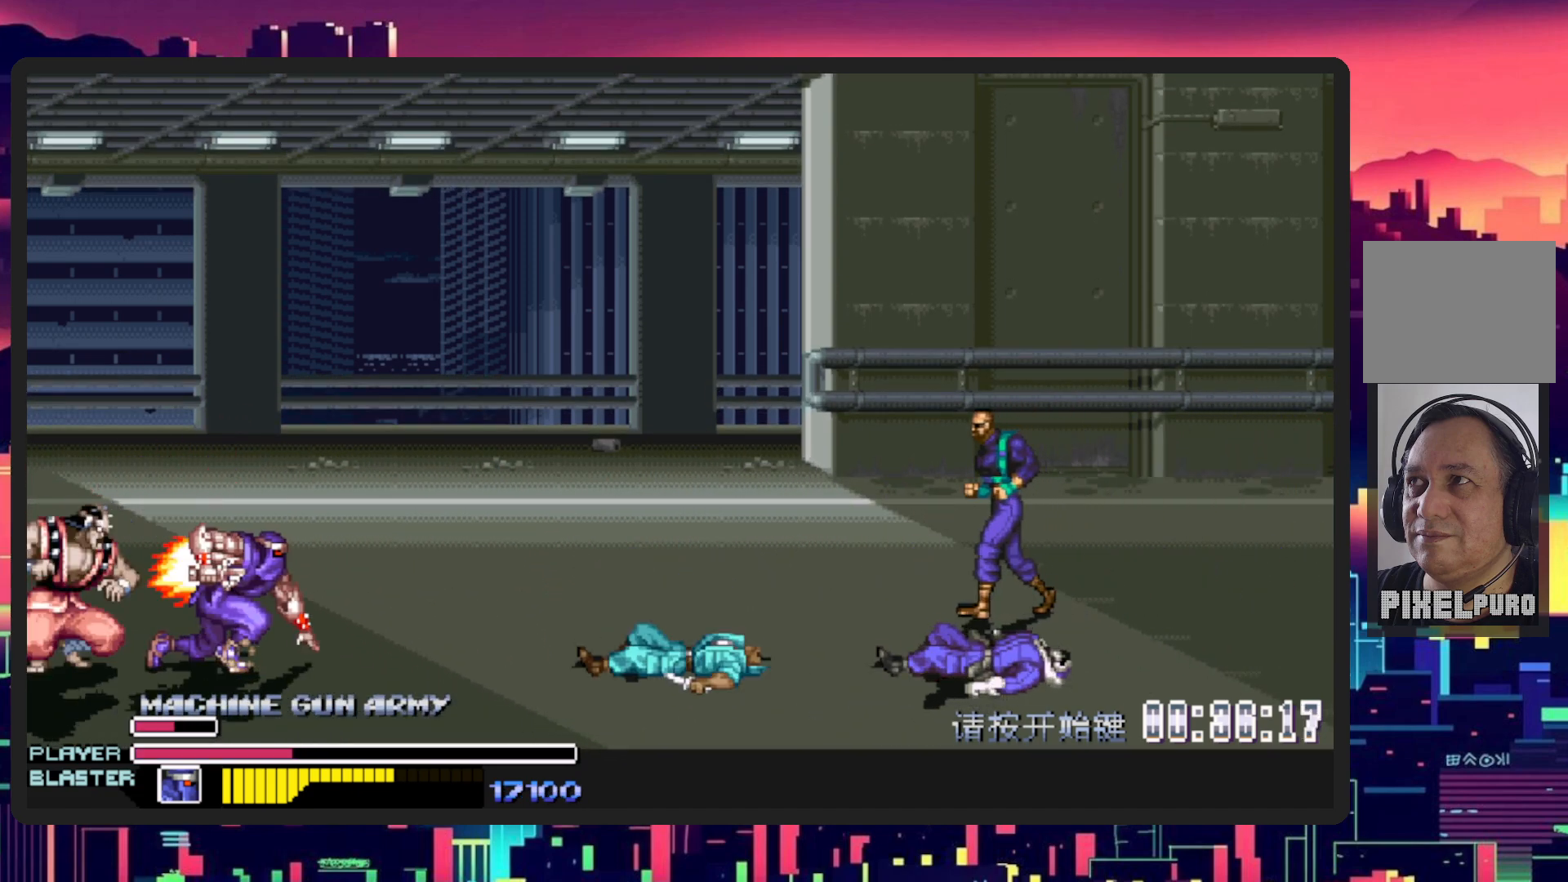
{"buttons": ["DPAD_RIGHT"], "events": [[166, "DPAD_DOWN", "down"], [183, "DPAD_RIGHT", "up"], [200, "DPAD_LEFT", "down"], [333, "DPAD_LEFT", "up"], [350, "DPAD_RIGHT", "down"], [417, "DPAD_DOWN", "up"]]}
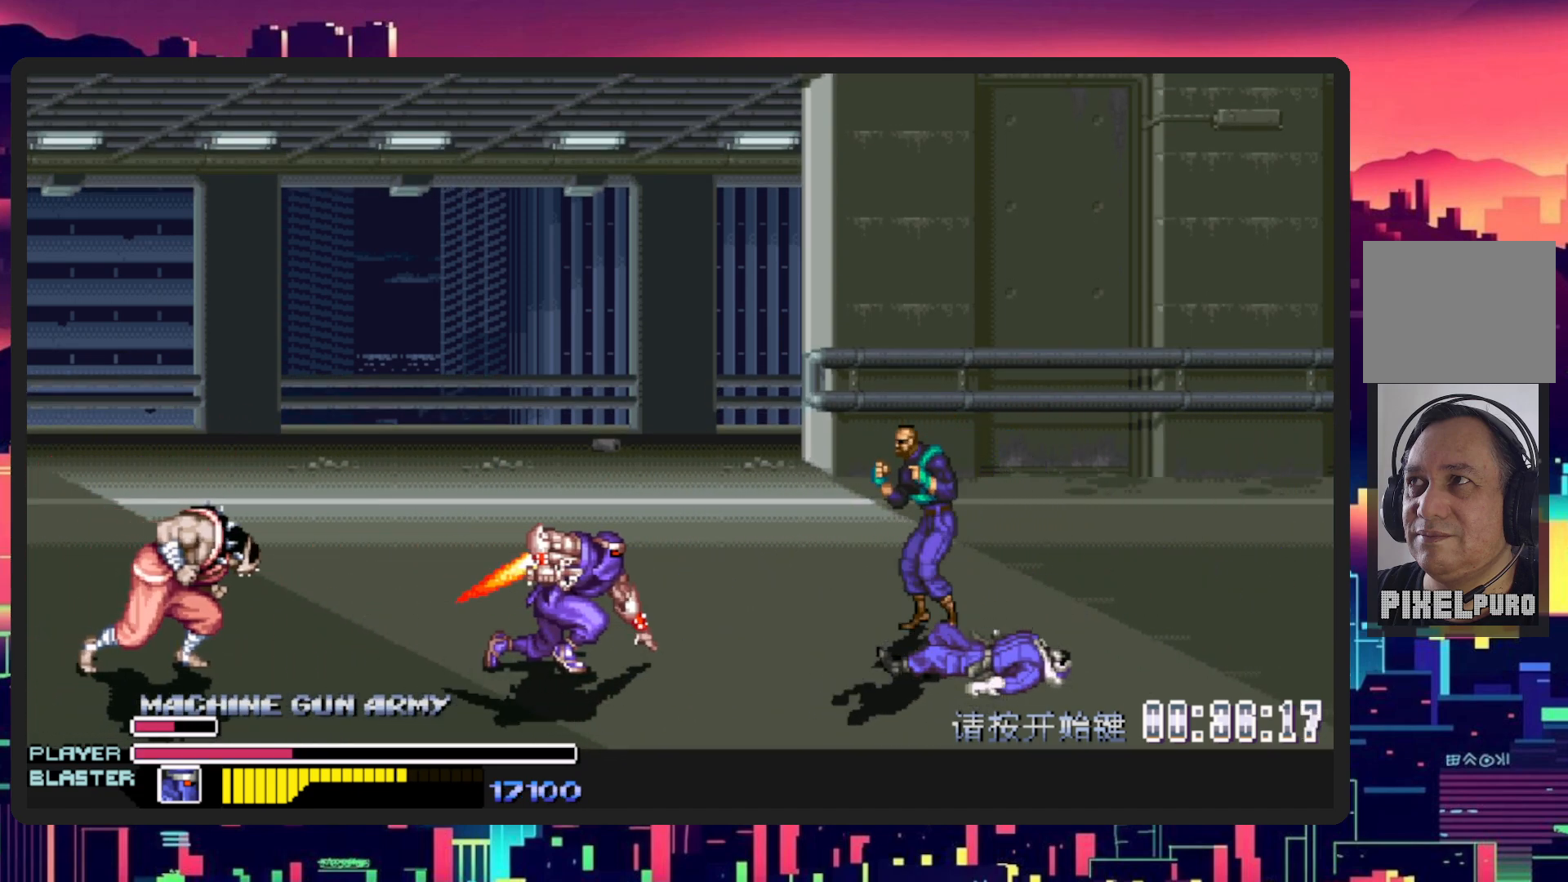
{"buttons": ["DPAD_DOWN", "DPAD_LEFT"], "events": [[84, "DPAD_DOWN", "down"], [134, "DPAD_RIGHT", "up"], [167, "DPAD_LEFT", "down"]]}
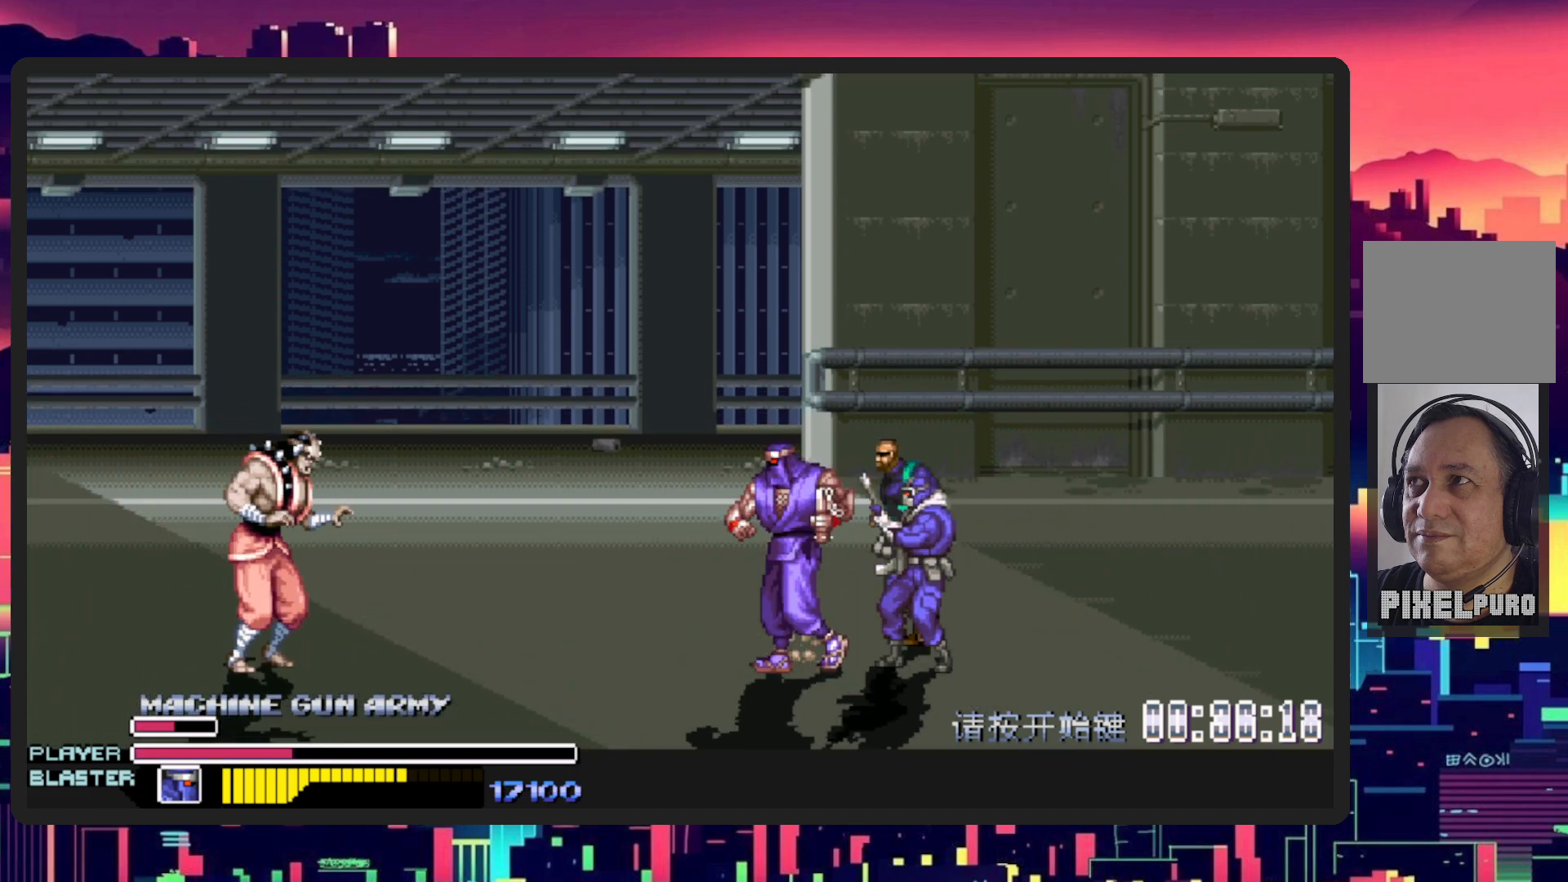
{"buttons": ["DPAD_LEFT"], "events": [[33, "B", "down"], [133, "DPAD_LEFT", "up"], [150, "DPAD_DOWN", "up"], [183, "DPAD_LEFT", "down"], [217, "B", "up"]]}
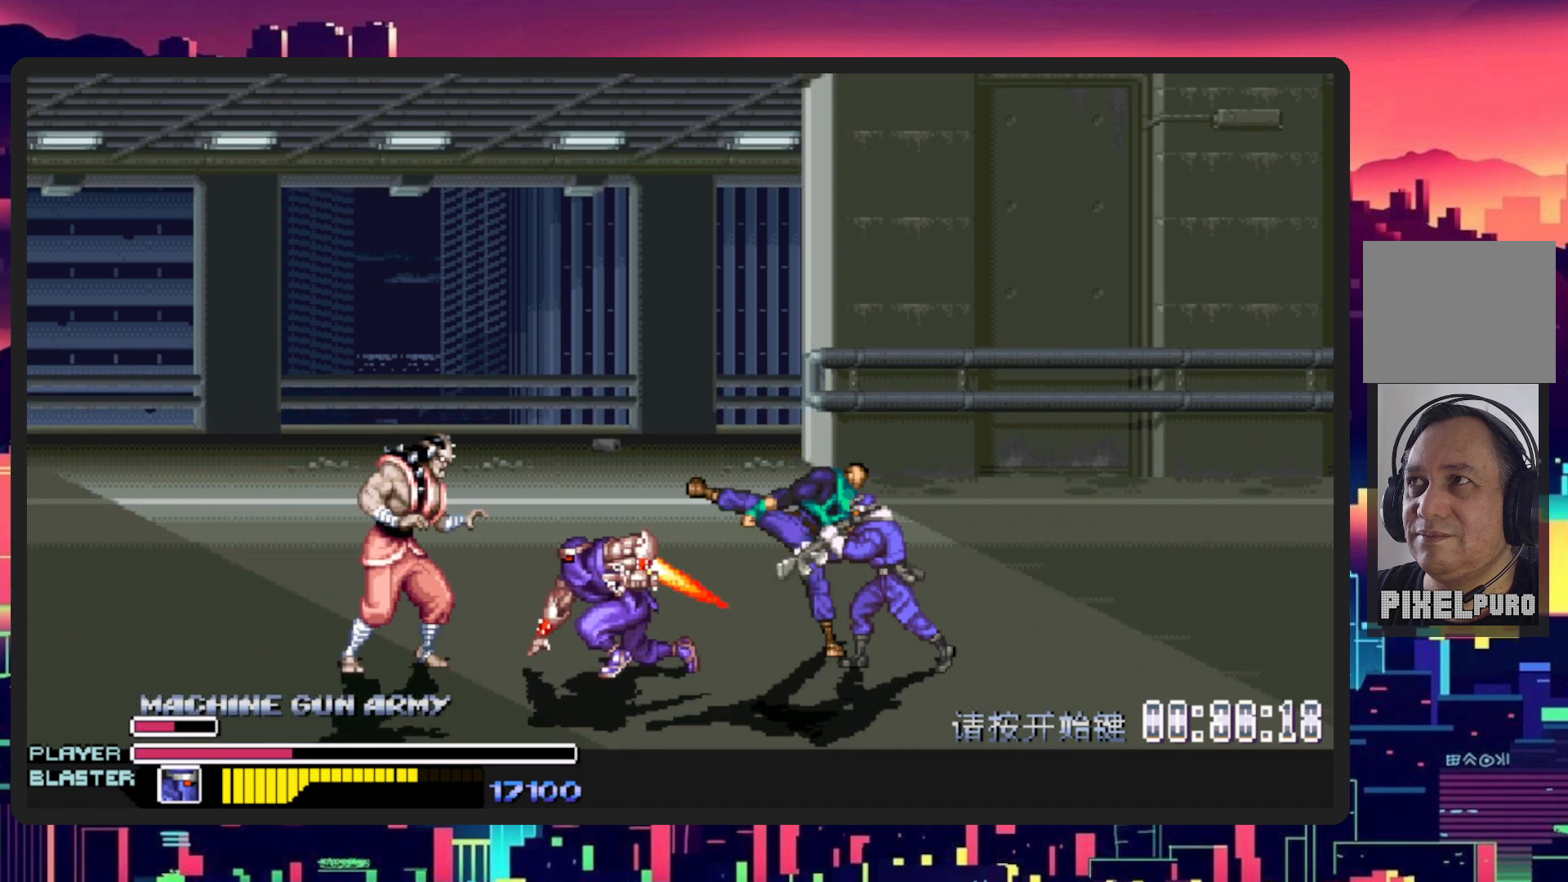
{"buttons": ["DPAD_LEFT"], "events": []}
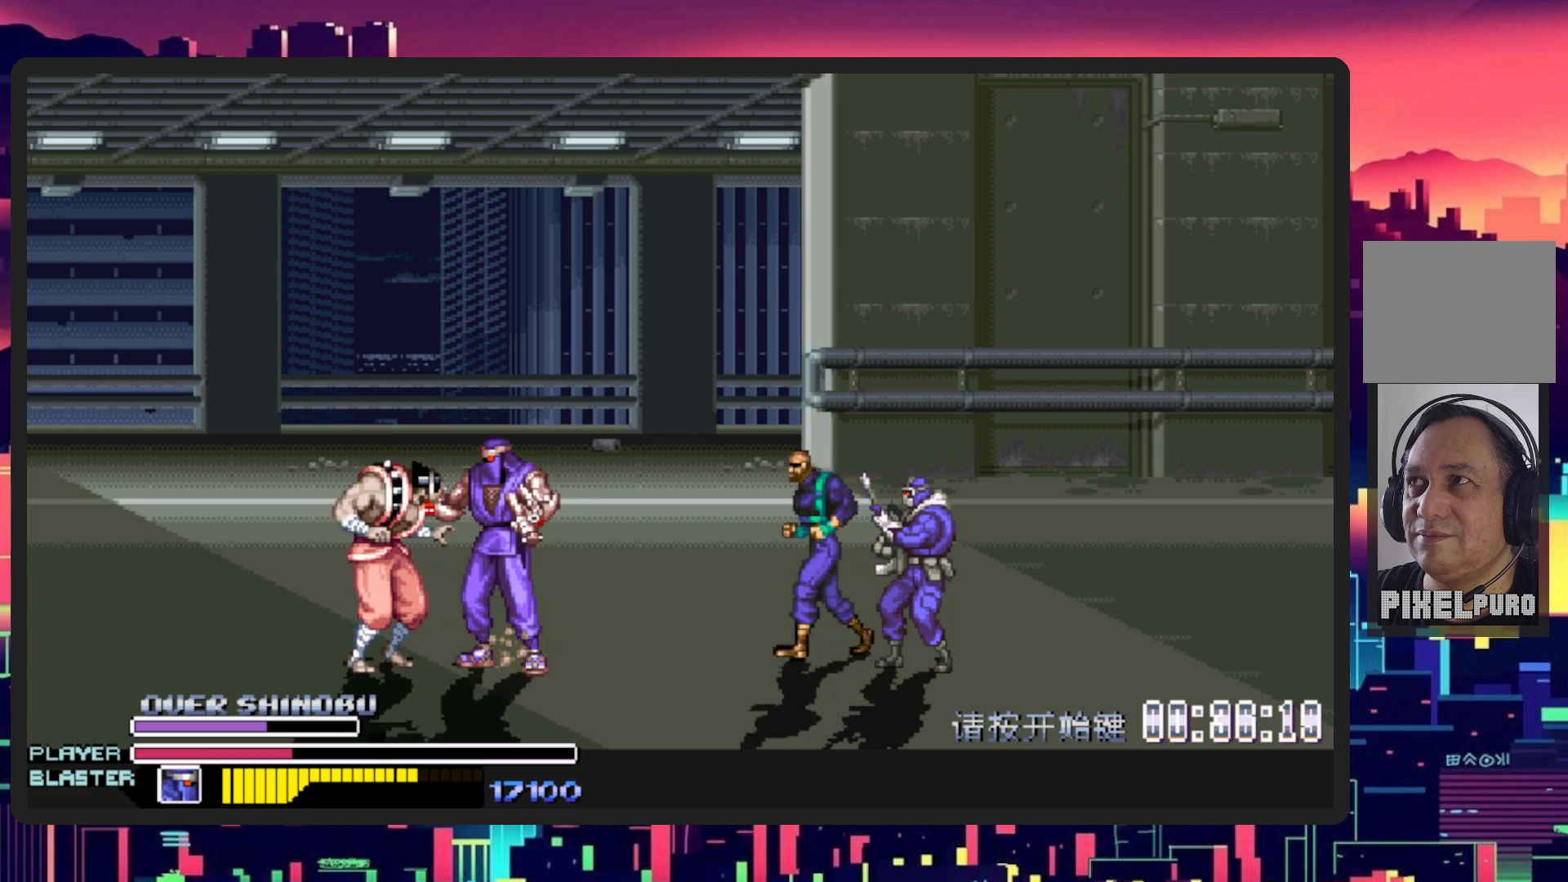
{"buttons": ["DPAD_RIGHT"], "events": [[150, "DPAD_DOWN", "down"], [200, "DPAD_LEFT", "up"], [200, "DPAD_RIGHT", "down"], [200, "Y", "down"], [367, "DPAD_DOWN", "up"], [384, "Y", "up"]]}
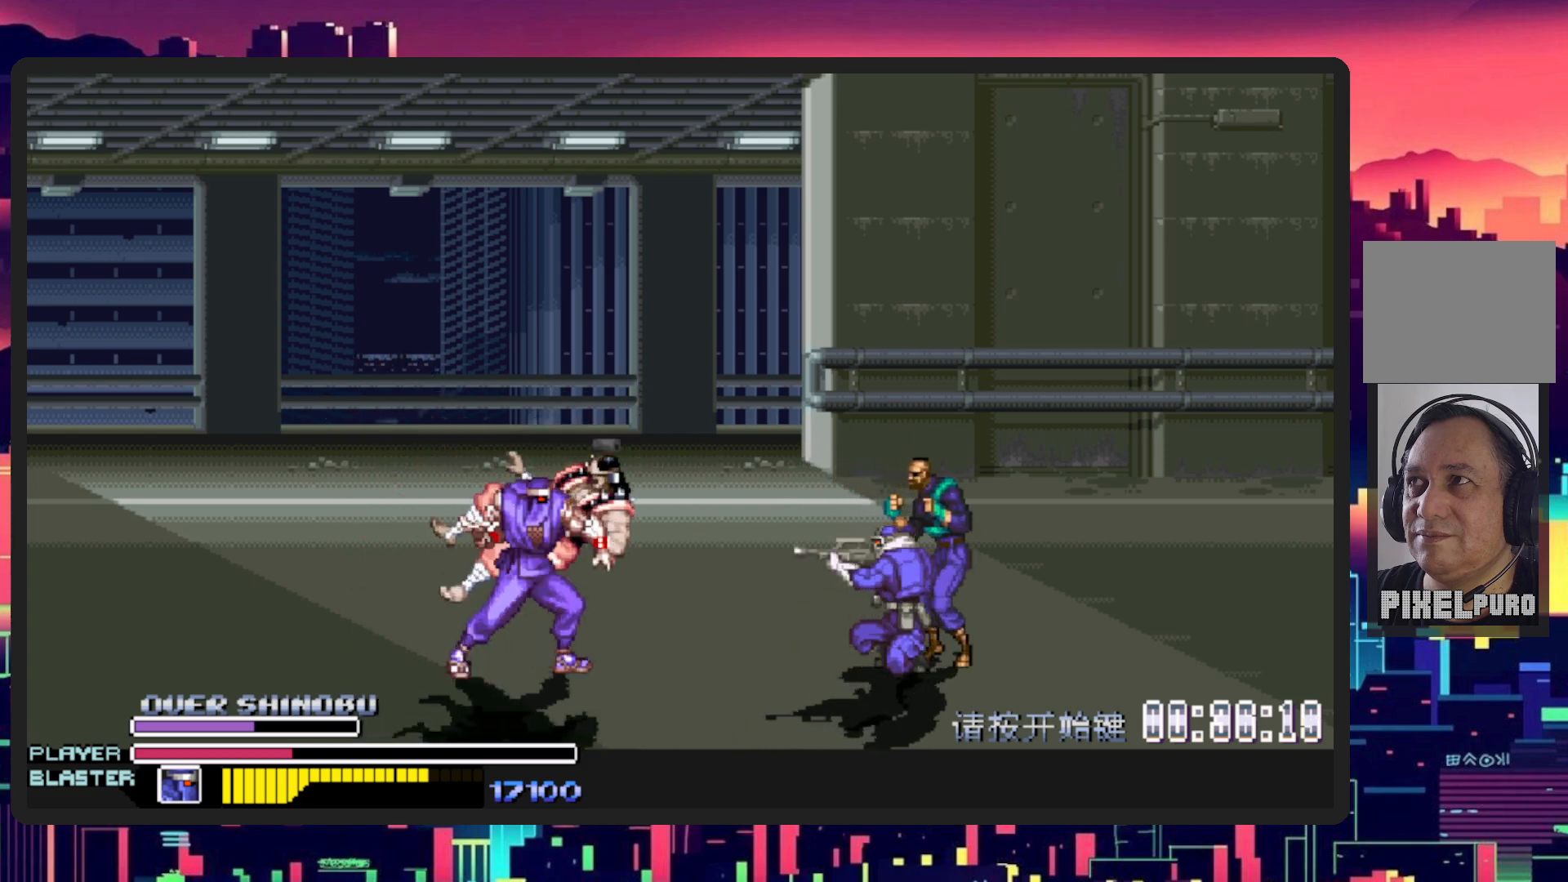
{"buttons": ["DPAD_LEFT"], "events": [[234, "DPAD_RIGHT", "up"], [468, "DPAD_LEFT", "down"]]}
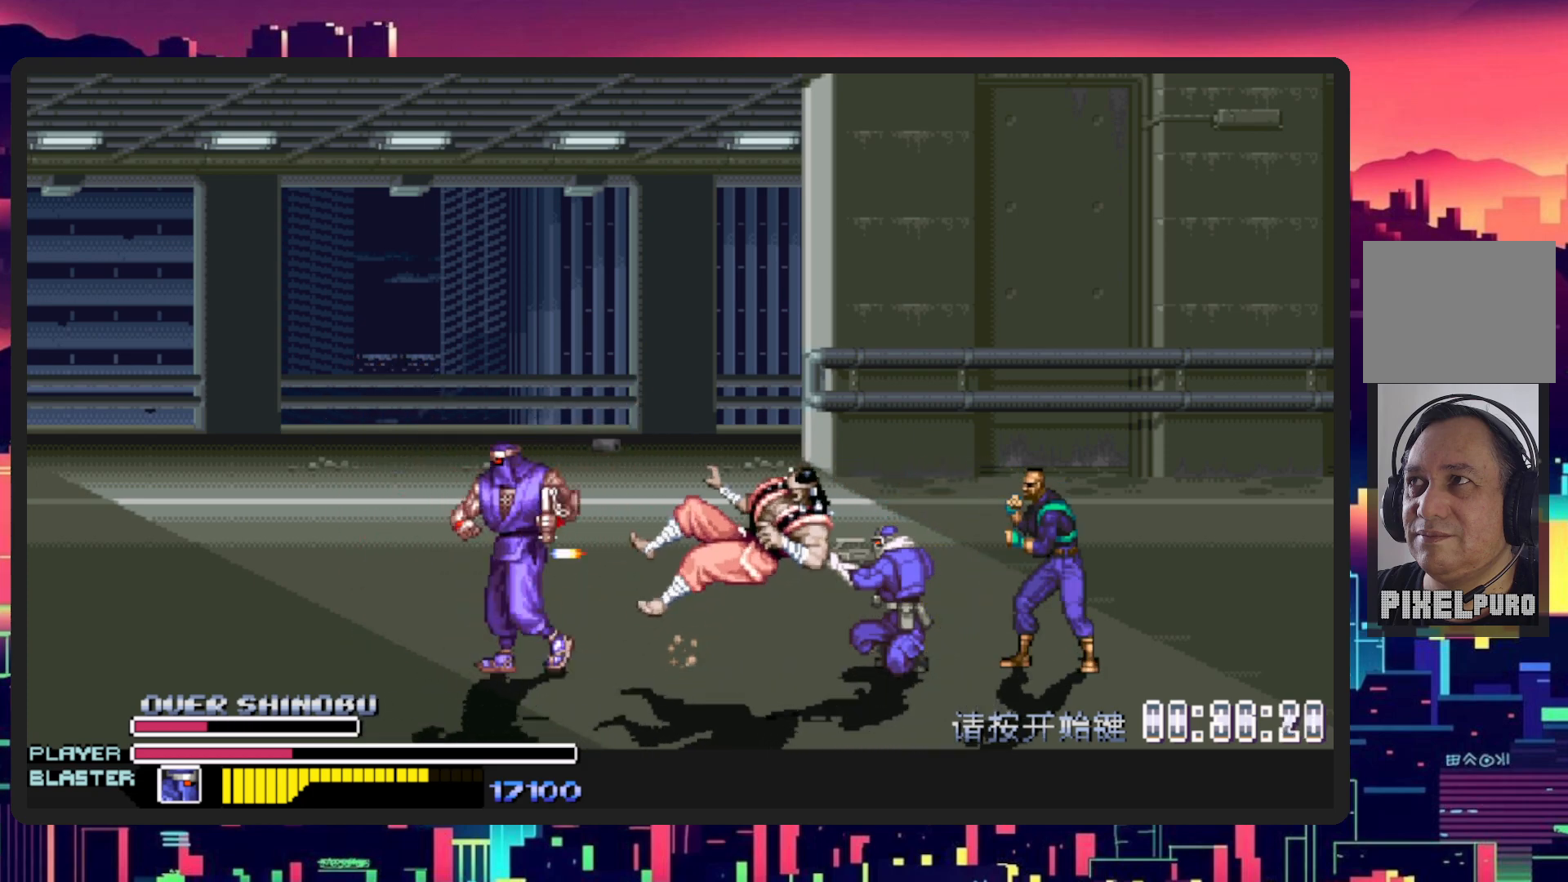
{"buttons": ["DPAD_UP"], "events": [[17, "DPAD_UP", "down"], [484, "DPAD_LEFT", "up"]]}
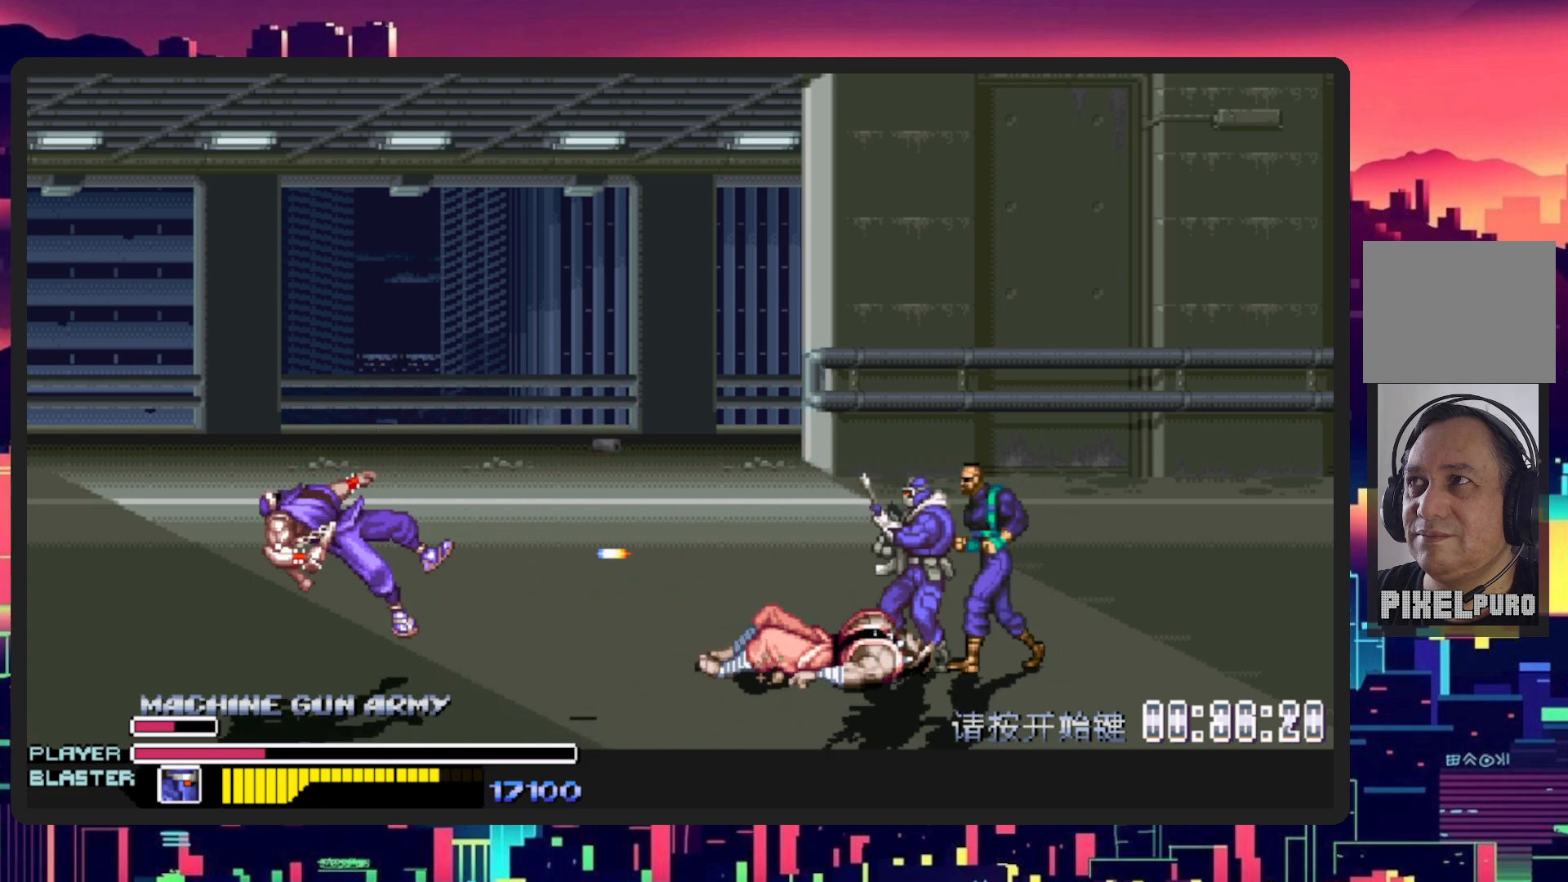
{"buttons": [], "events": [[34, "DPAD_UP", "up"]]}
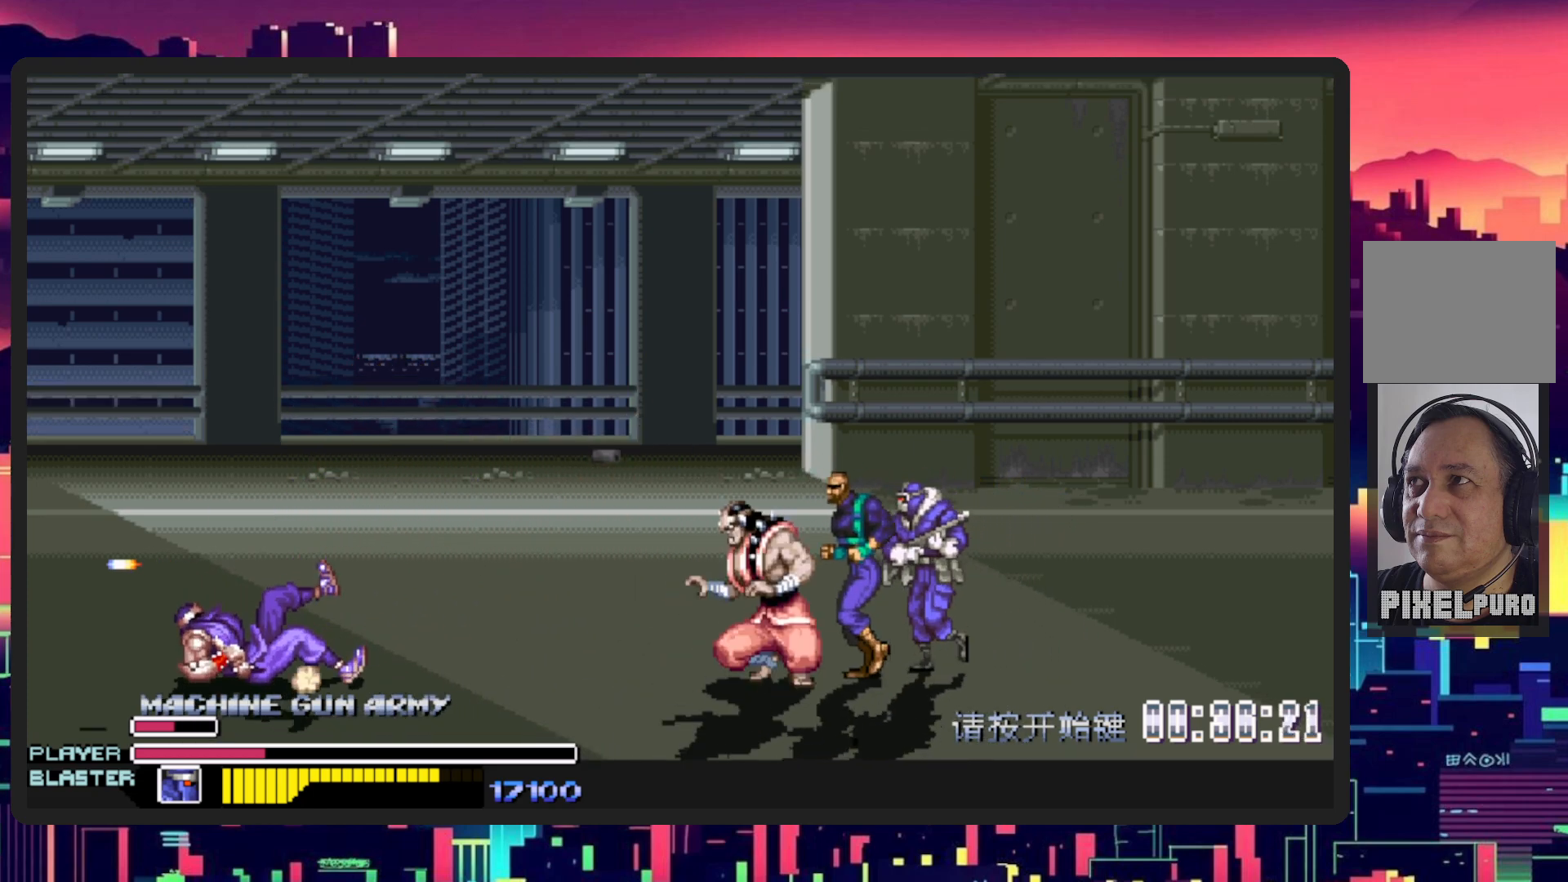
{"buttons": ["DPAD_UP"], "events": [[83, "DPAD_UP", "down"]]}
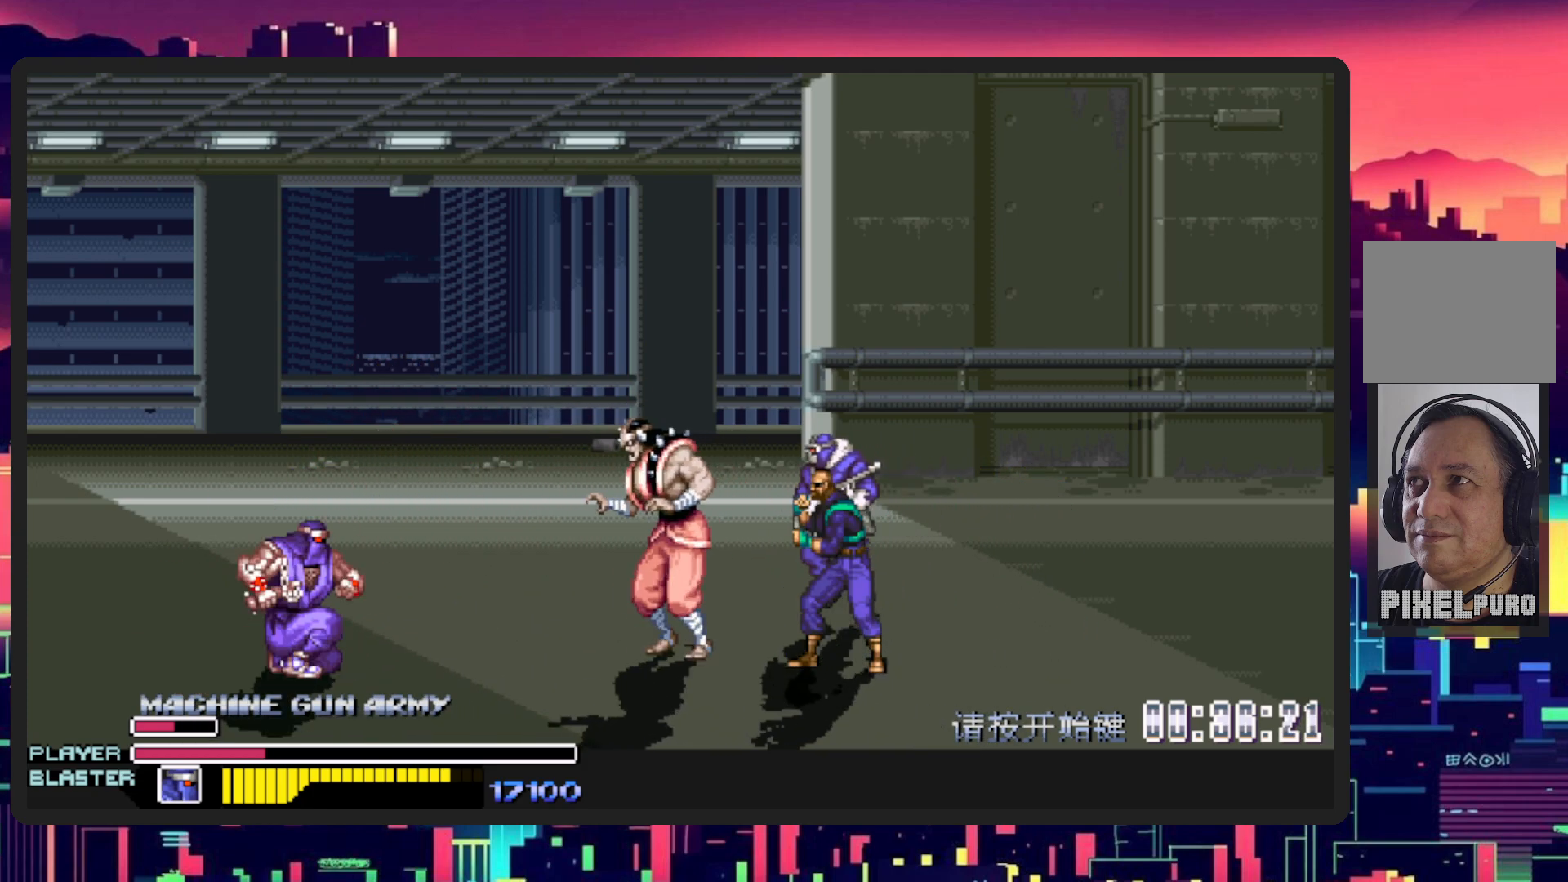
{"buttons": ["B", "DPAD_RIGHT"], "events": [[217, "DPAD_RIGHT", "down"], [367, "DPAD_UP", "up"], [434, "B", "down"]]}
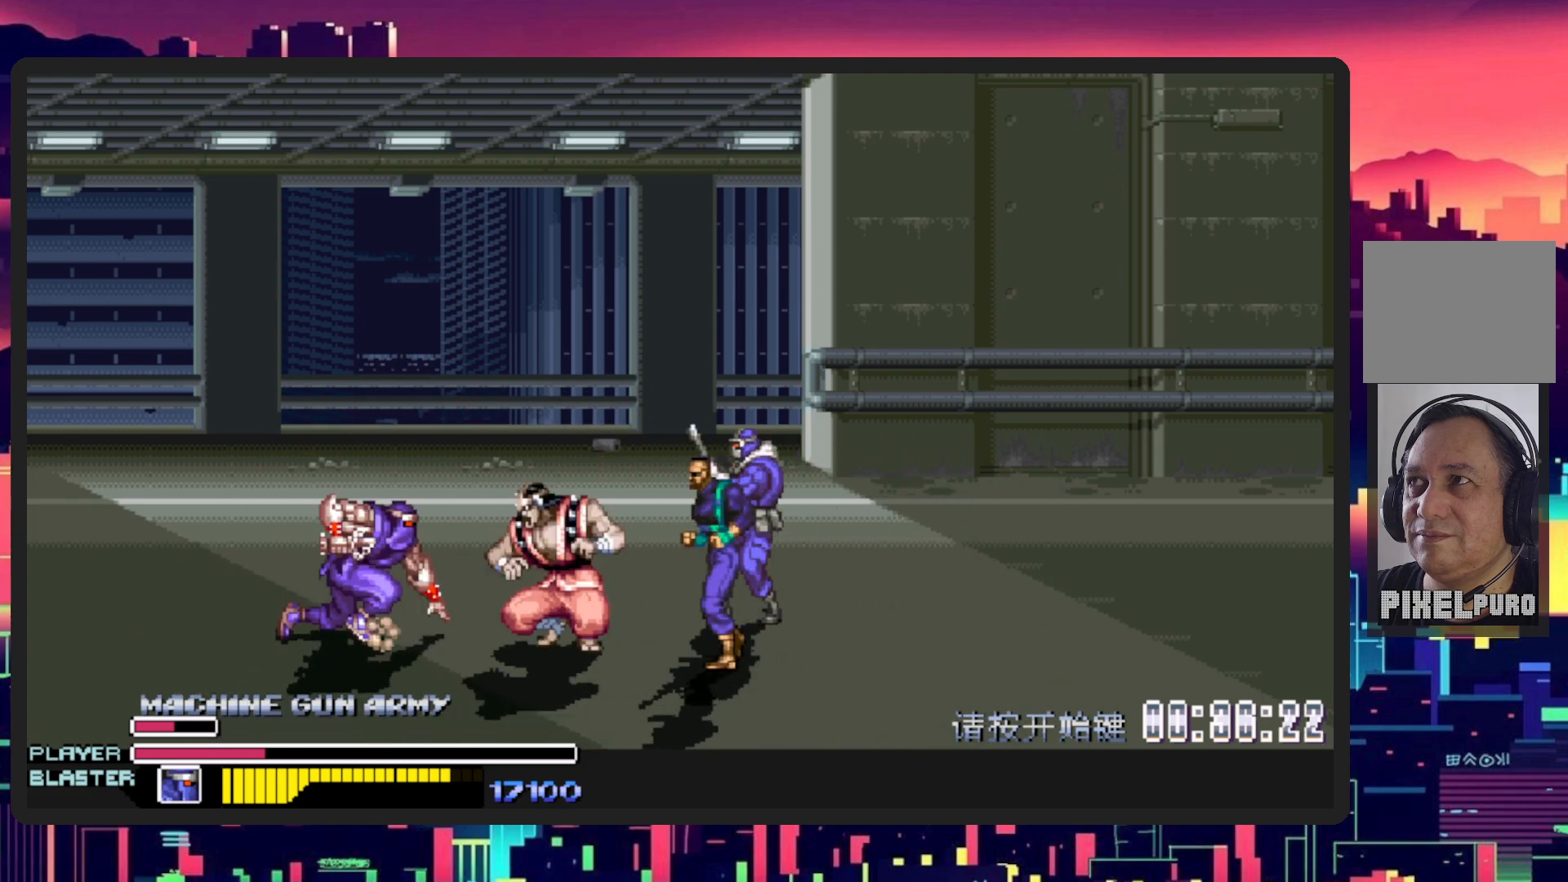
{"buttons": ["DPAD_RIGHT"], "events": [[50, "B", "up"], [133, "Y", "down"], [283, "Y", "up"], [350, "Y", "down"], [484, "Y", "up"]]}
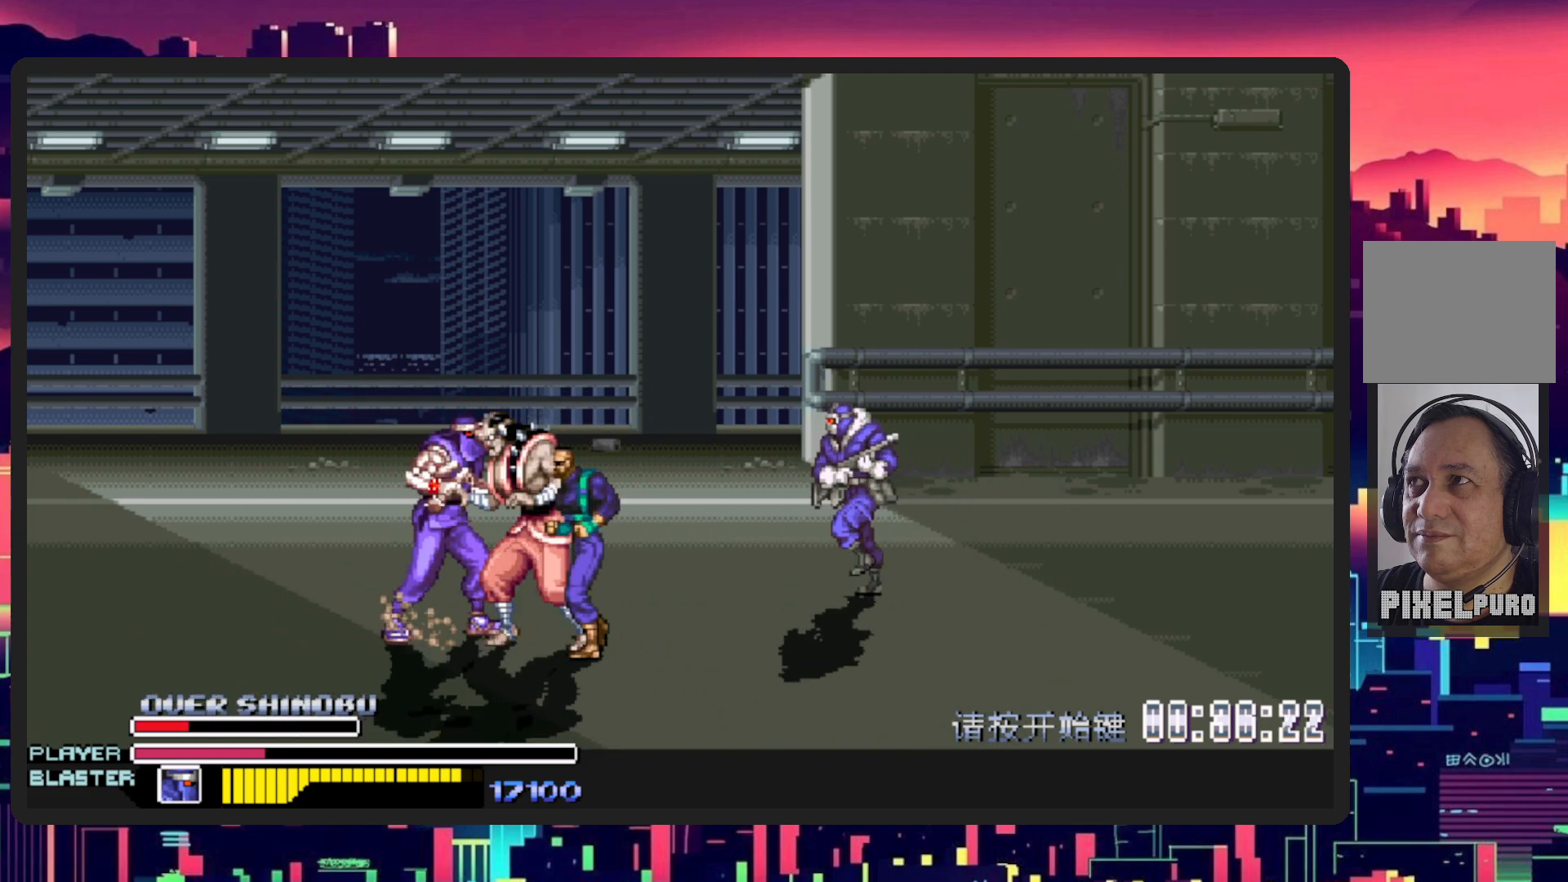
{"buttons": ["Y", "DPAD_DOWN", "DPAD_RIGHT"], "events": [[50, "Y", "down"], [184, "DPAD_DOWN", "down"], [217, "Y", "up"], [251, "Y", "down"], [401, "Y", "up"], [451, "Y", "down"]]}
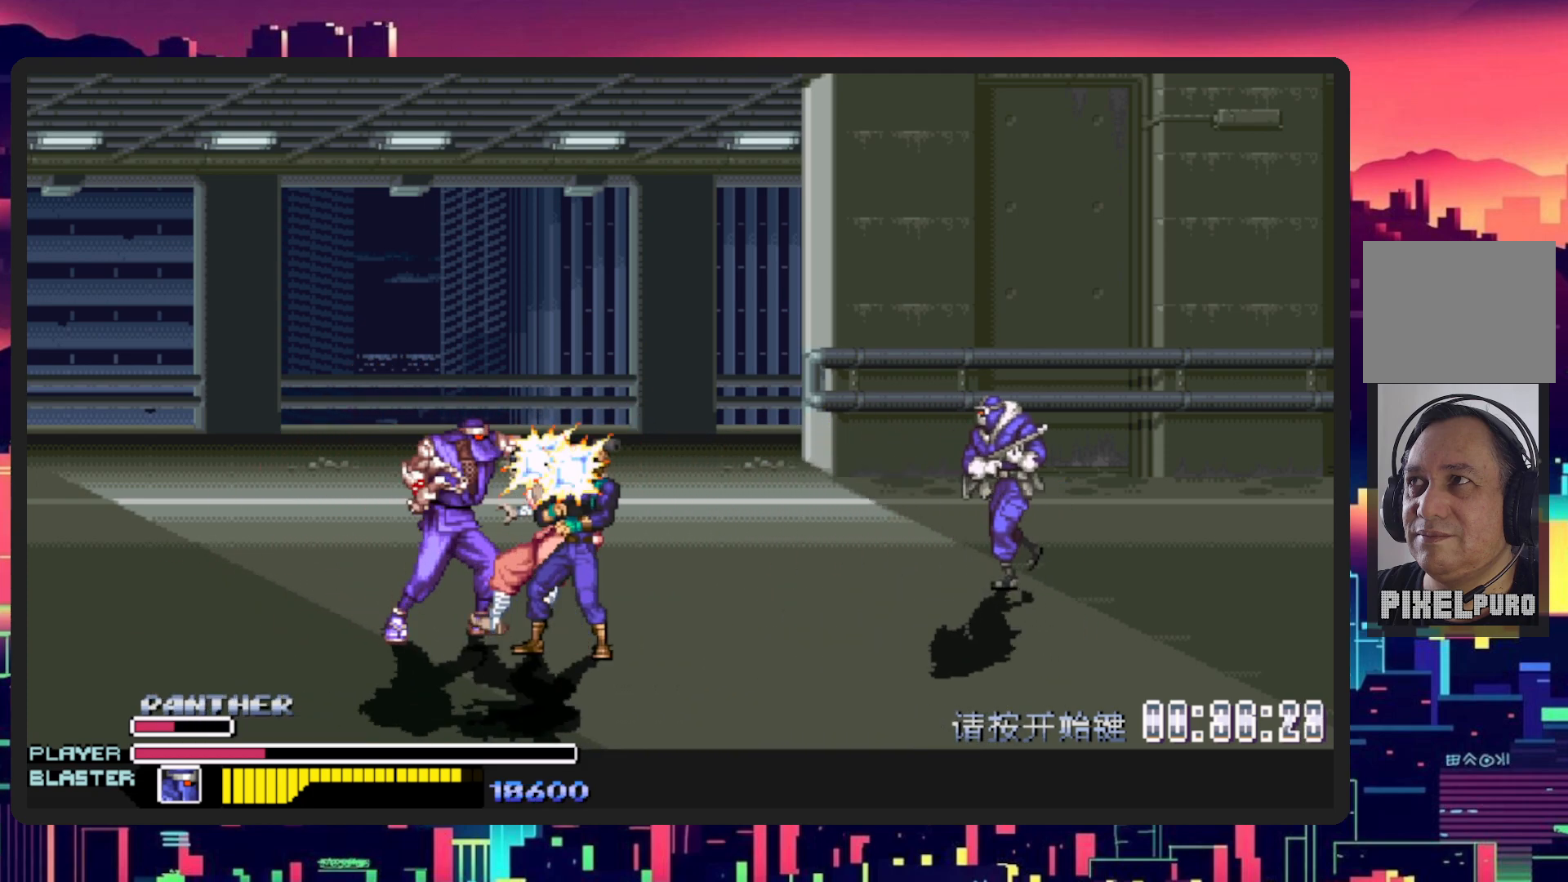
{"buttons": ["Y", "DPAD_RIGHT"], "events": [[17, "DPAD_DOWN", "up"], [83, "Y", "up"], [150, "Y", "down"], [267, "Y", "up"], [334, "Y", "down"], [434, "Y", "up"], [484, "Y", "down"]]}
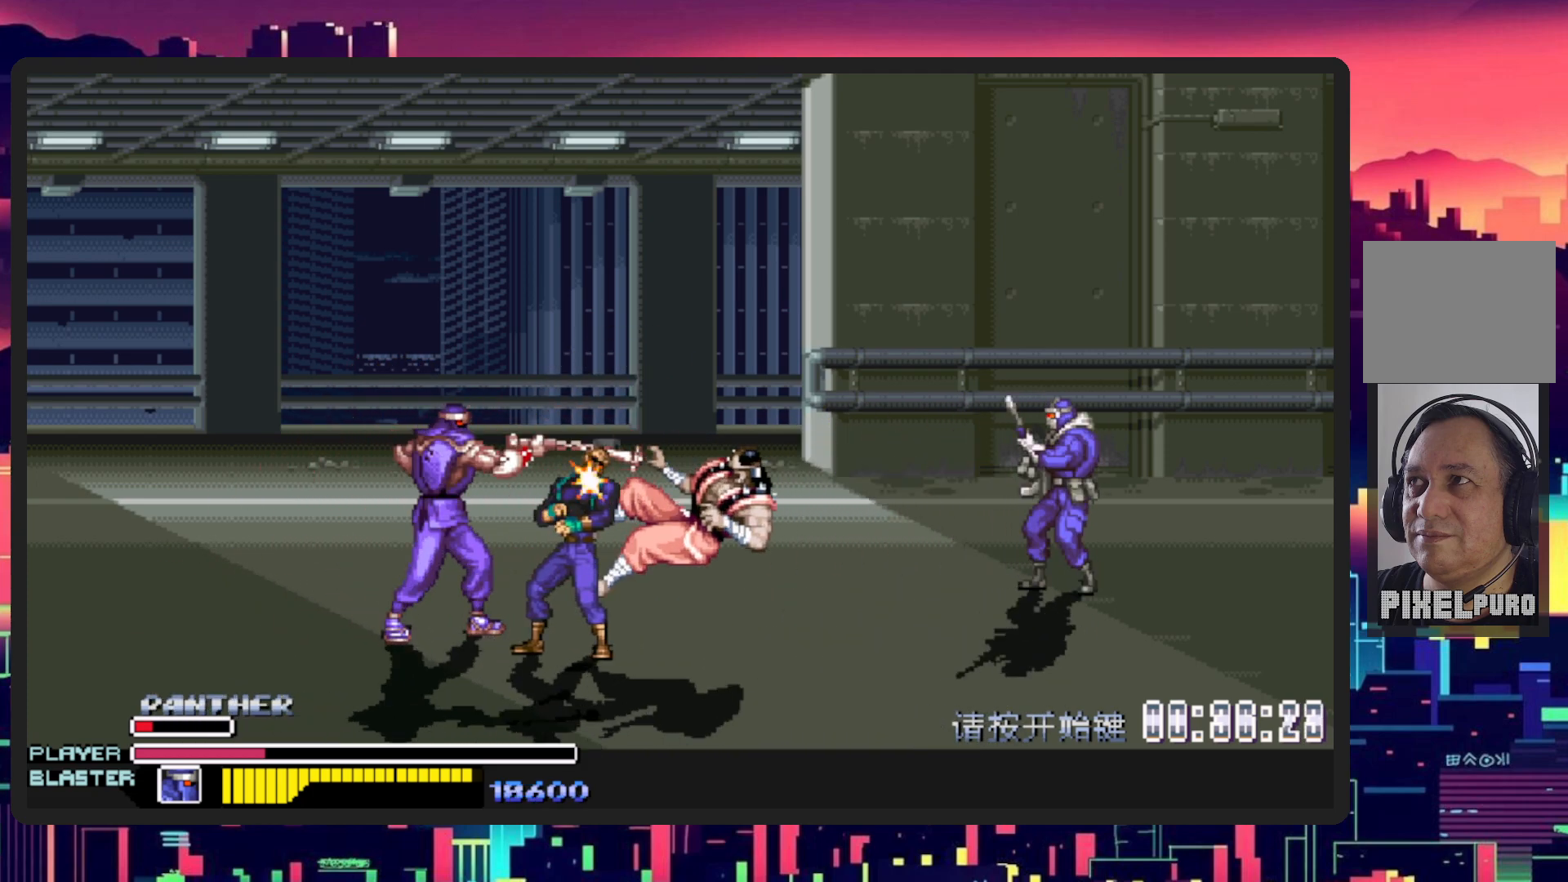
{"buttons": ["DPAD_RIGHT"], "events": [[34, "Y", "up"], [100, "Y", "down"], [184, "Y", "up"], [234, "Y", "down"], [317, "Y", "up"], [367, "Y", "down"], [468, "Y", "up"]]}
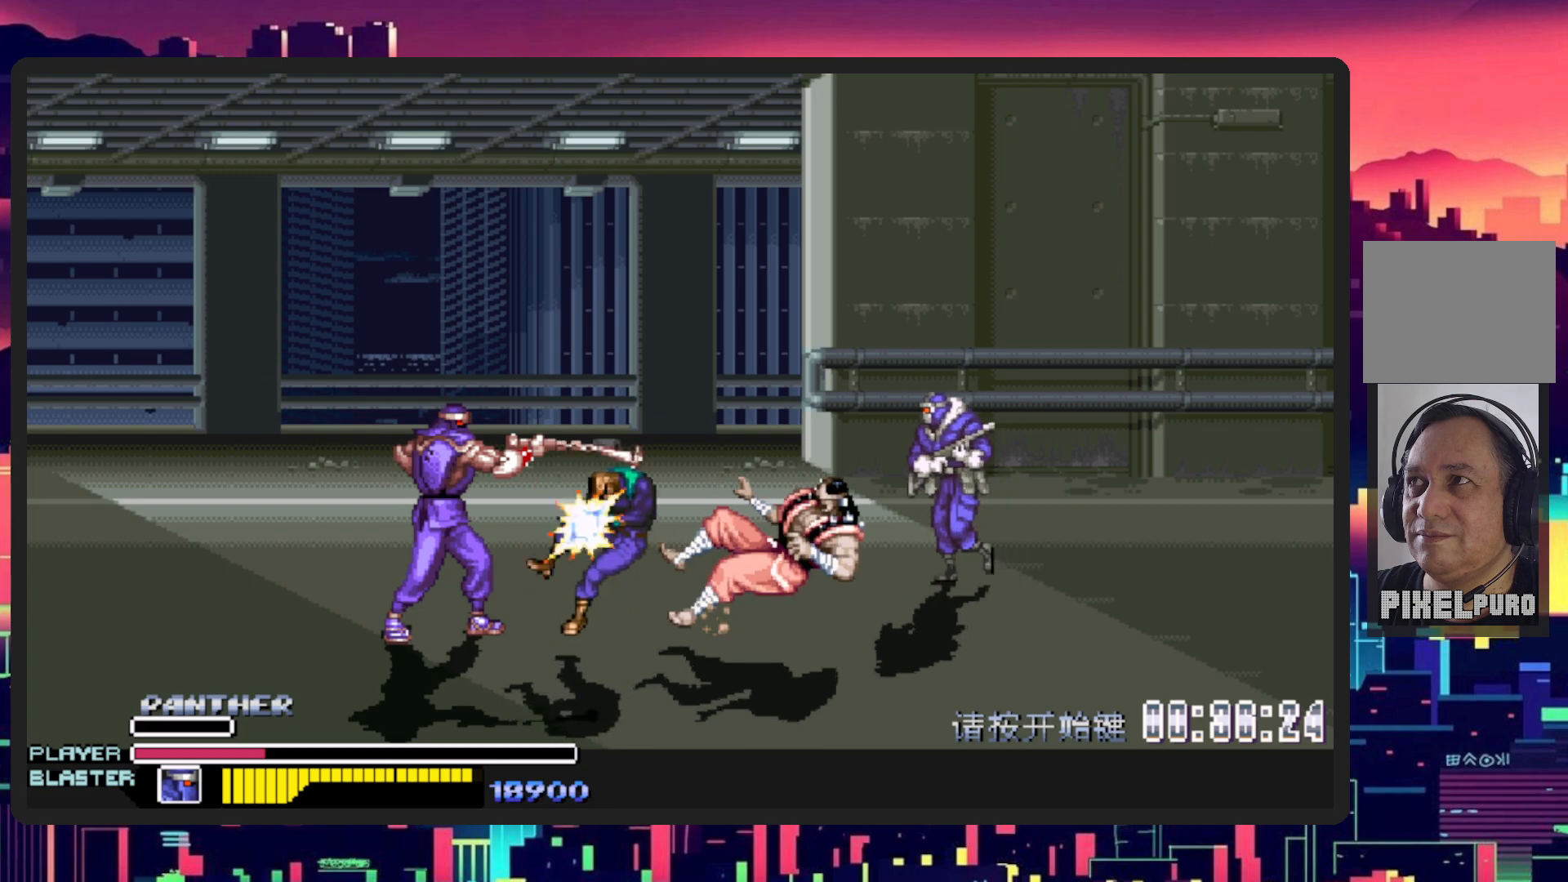
{"buttons": ["DPAD_RIGHT"], "events": [[33, "Y", "down"], [117, "Y", "up"], [167, "Y", "down"], [250, "Y", "up"], [317, "Y", "down"], [384, "Y", "up"]]}
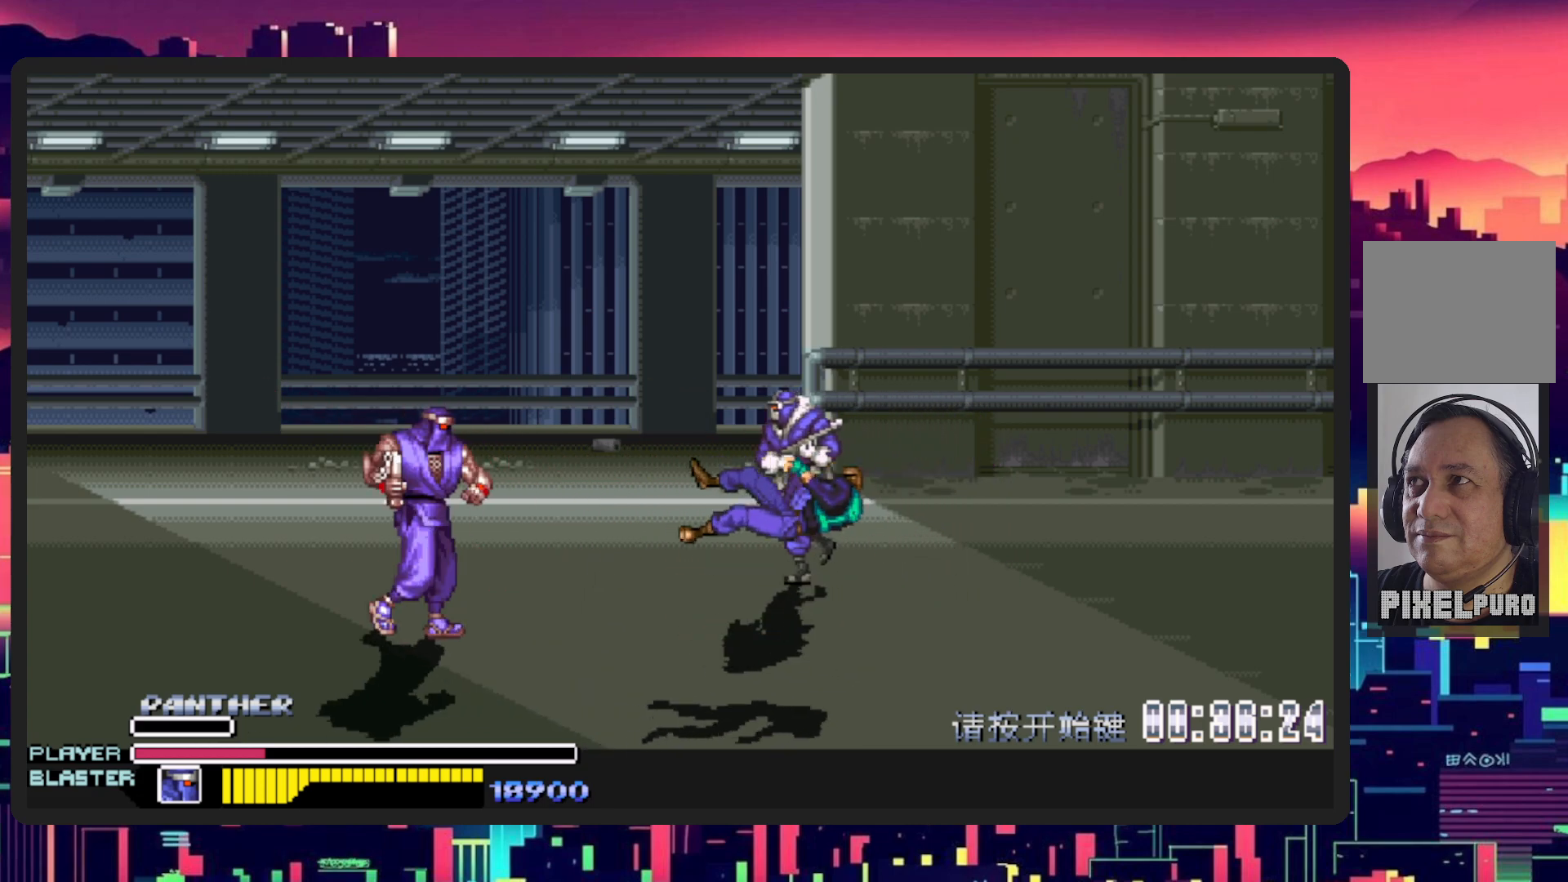
{"buttons": ["Y", "DPAD_UP", "DPAD_RIGHT"], "events": [[167, "DPAD_UP", "down"], [451, "Y", "down"]]}
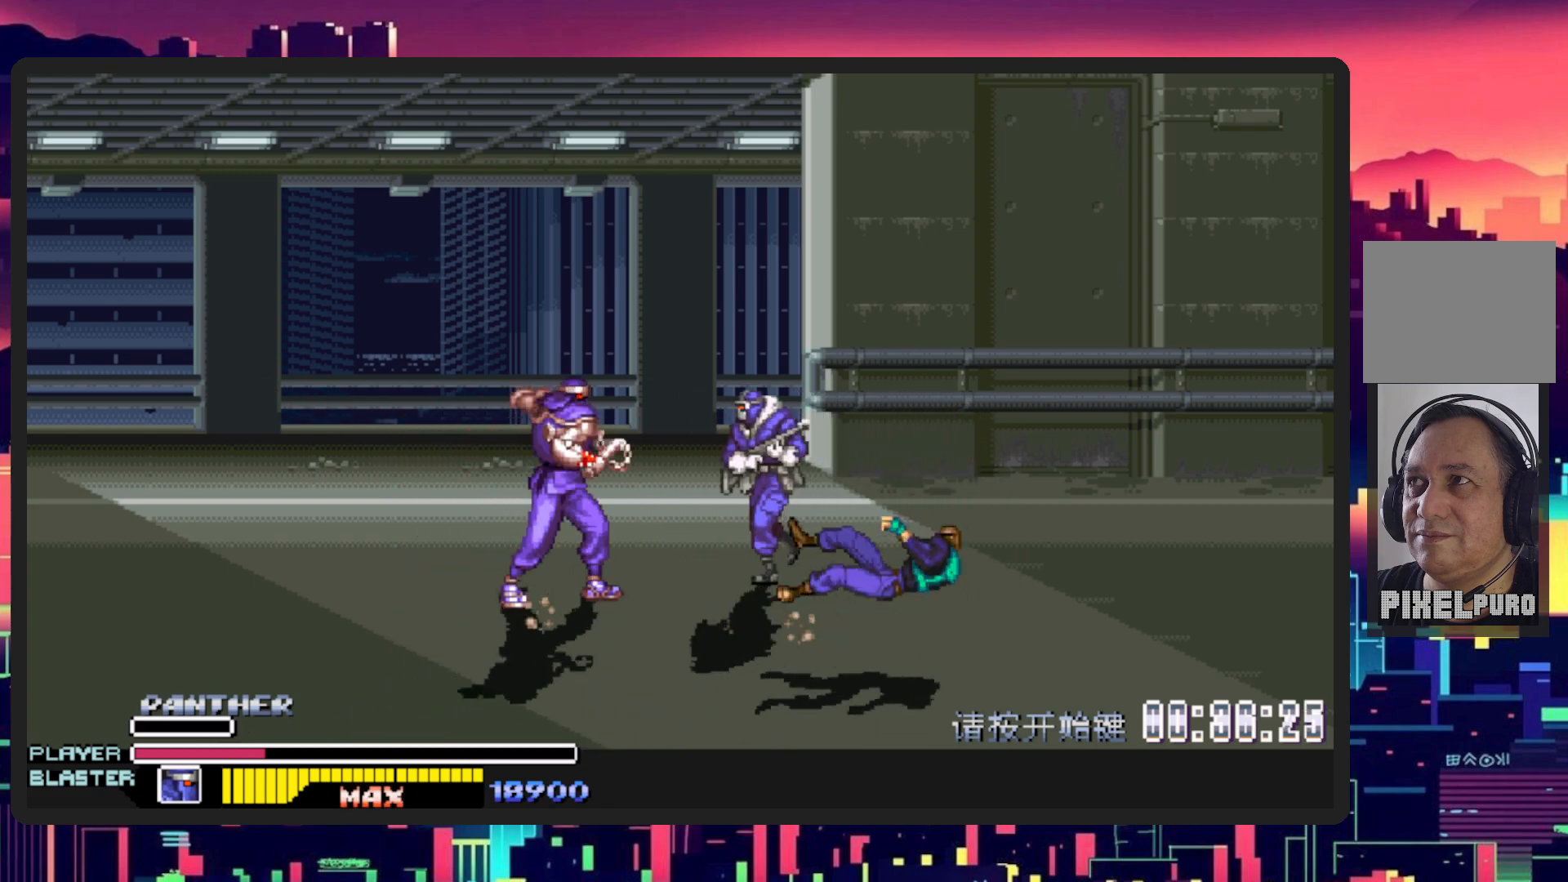
{"buttons": ["Y", "DPAD_RIGHT"], "events": [[33, "DPAD_UP", "up"], [117, "Y", "up"], [200, "Y", "down"], [317, "Y", "up"], [400, "Y", "down"]]}
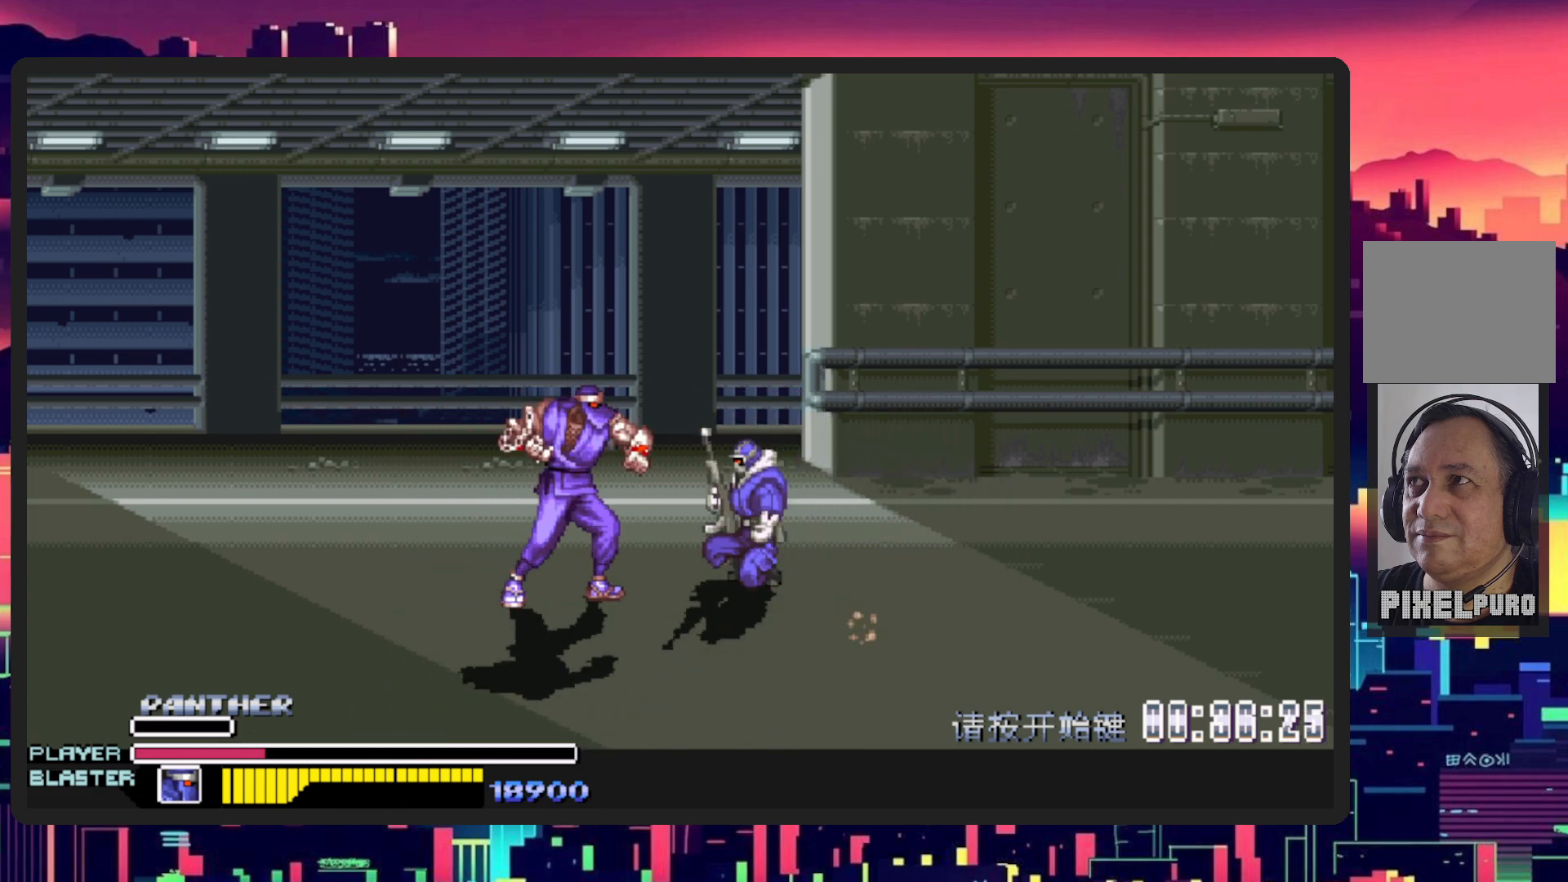
{"buttons": ["DPAD_DOWN", "DPAD_LEFT"], "events": [[50, "Y", "up"], [134, "DPAD_DOWN", "down"], [301, "DPAD_RIGHT", "up"], [334, "DPAD_LEFT", "down"]]}
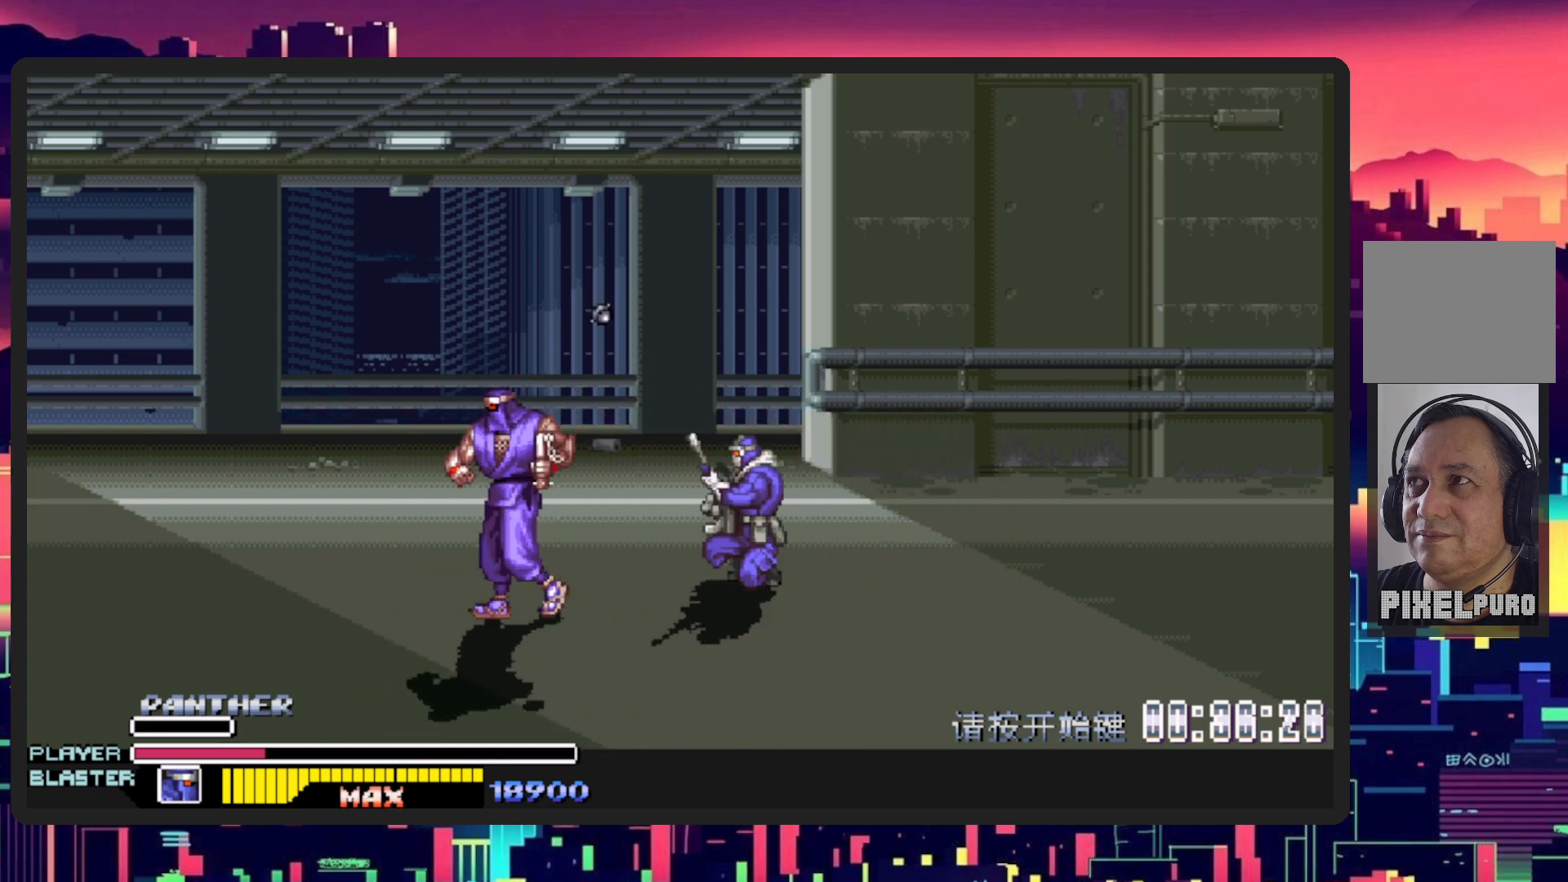
{"buttons": ["DPAD_DOWN", "DPAD_LEFT"], "events": []}